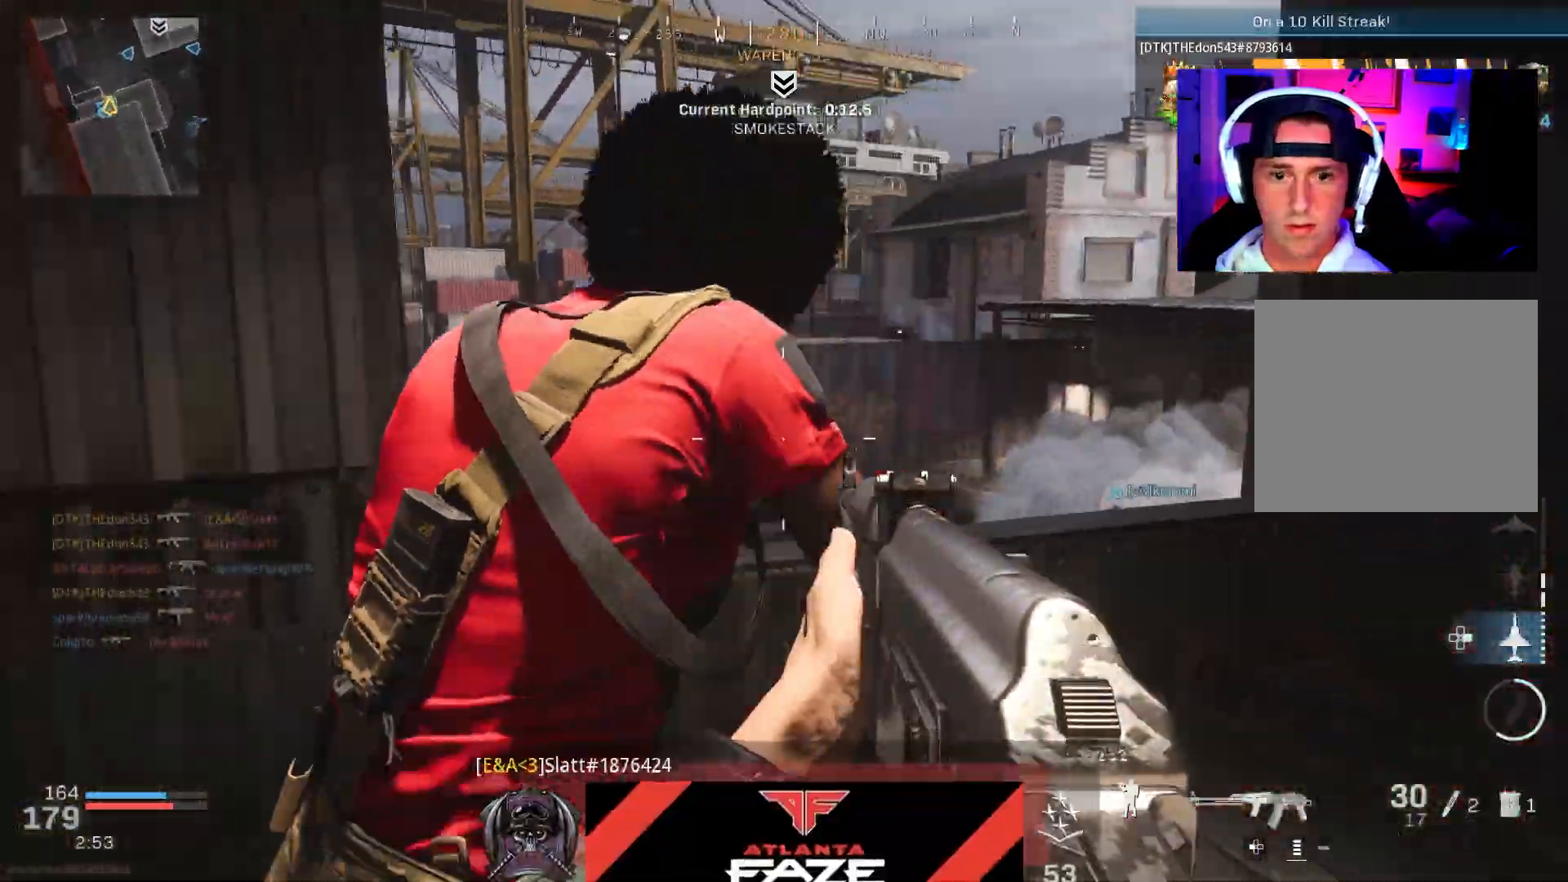
Gameplay with a controller (PlayStation layout); each line is a JSON object with the inputs held at the frame after it. "events" lists button and stick changes between this image and that frame as [ms after this image, input, new state], when the widget could be followed in between. Not read: TOUCHPAD.
{"buttons": ["L3"], "left_stick": "up", "right_stick": "right", "events": [[33, "left_stick", "up-right"], [100, "L3", "down"], [183, "L3", "up"], [200, "left_stick", "up"], [250, "L3", "down"], [333, "L3", "up"], [367, "right_stick", "center"], [400, "L3", "down"], [483, "right_stick", "right"]]}
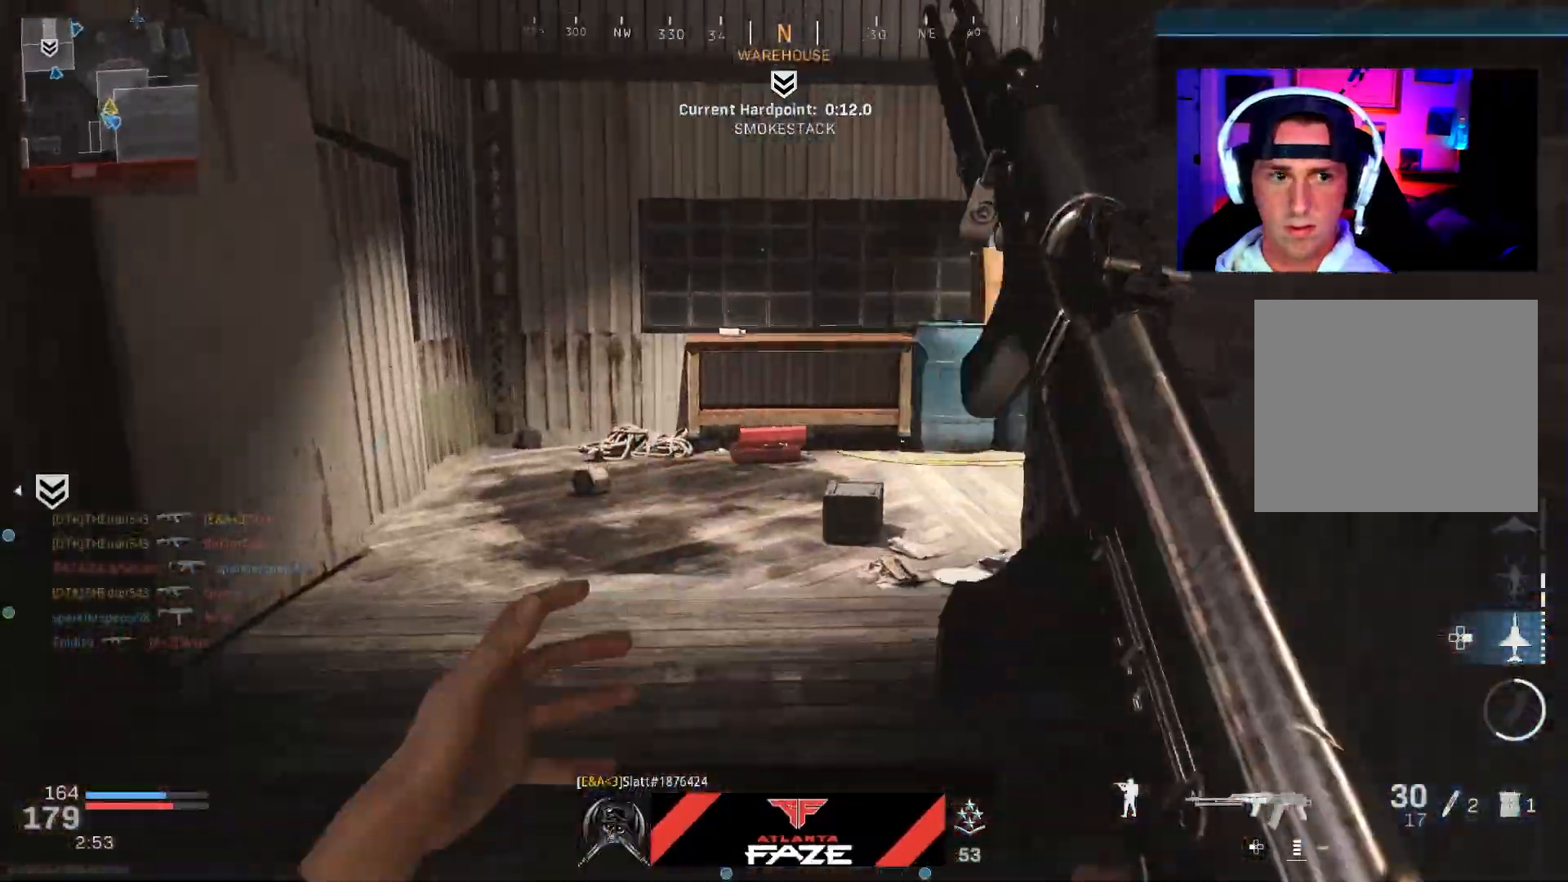
{"buttons": ["CROSS", "R3"], "left_stick": "up", "right_stick": "right", "events": [[133, "L3", "up"], [200, "L3", "down"], [200, "R3", "down"], [267, "R3", "up"], [300, "L3", "up"], [383, "L3", "down"], [383, "R3", "down"], [433, "CROSS", "down"], [483, "L3", "up"]]}
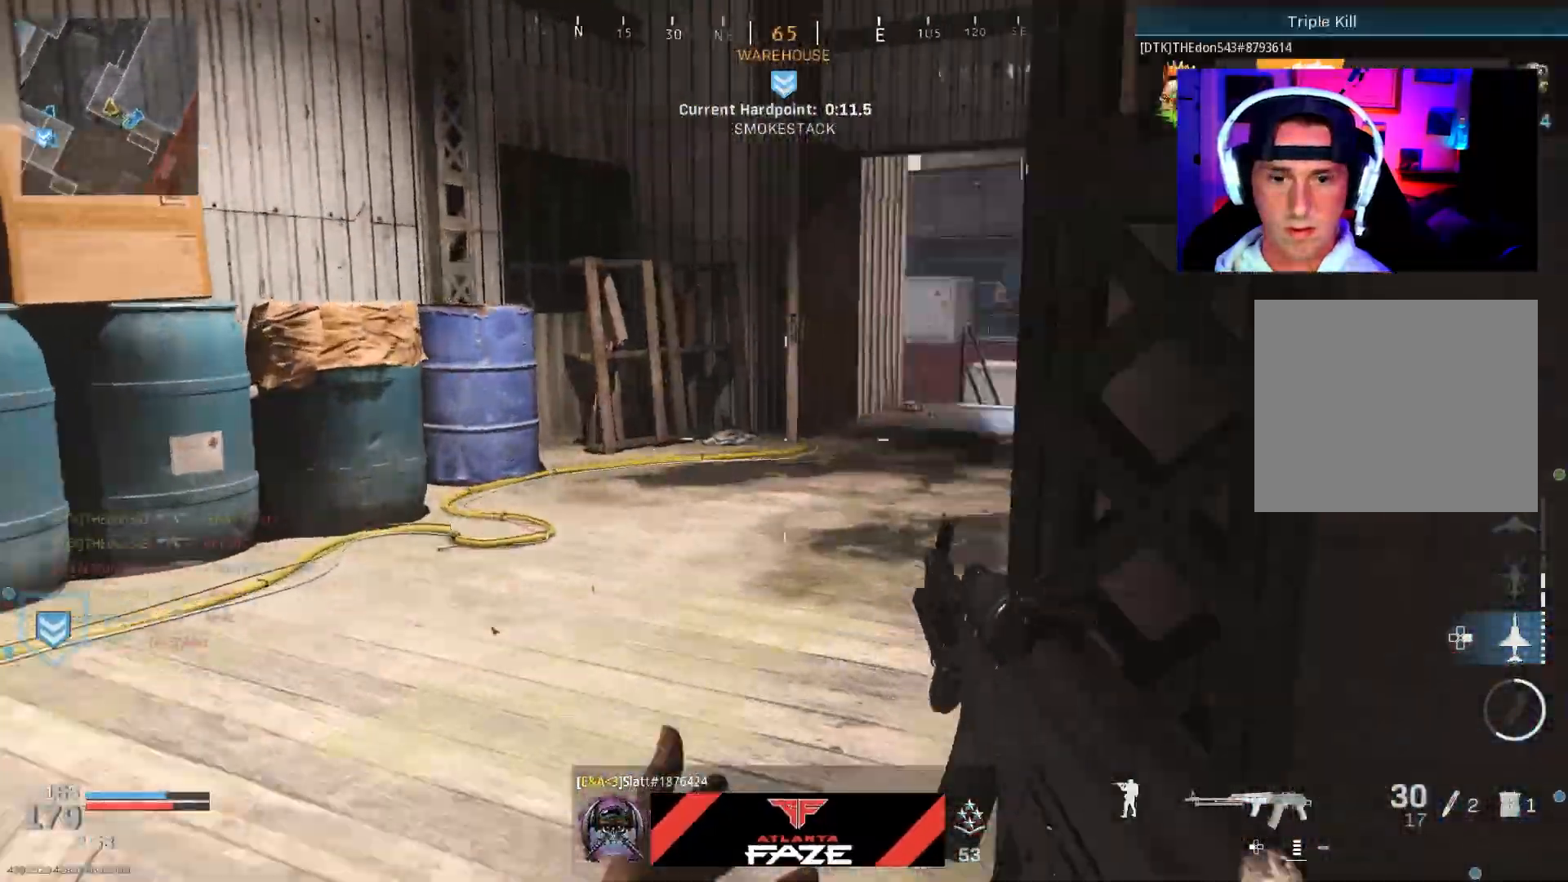
{"buttons": ["CROSS", "L3"], "left_stick": "up-right", "right_stick": "down", "events": [[50, "CROSS", "up"], [50, "L3", "down"], [50, "R3", "up"], [167, "L3", "up"], [217, "L3", "down"], [283, "right_stick", "center"], [317, "L3", "up"], [367, "L3", "down"], [417, "left_stick", "up-right"], [467, "CROSS", "down"], [500, "right_stick", "down"]]}
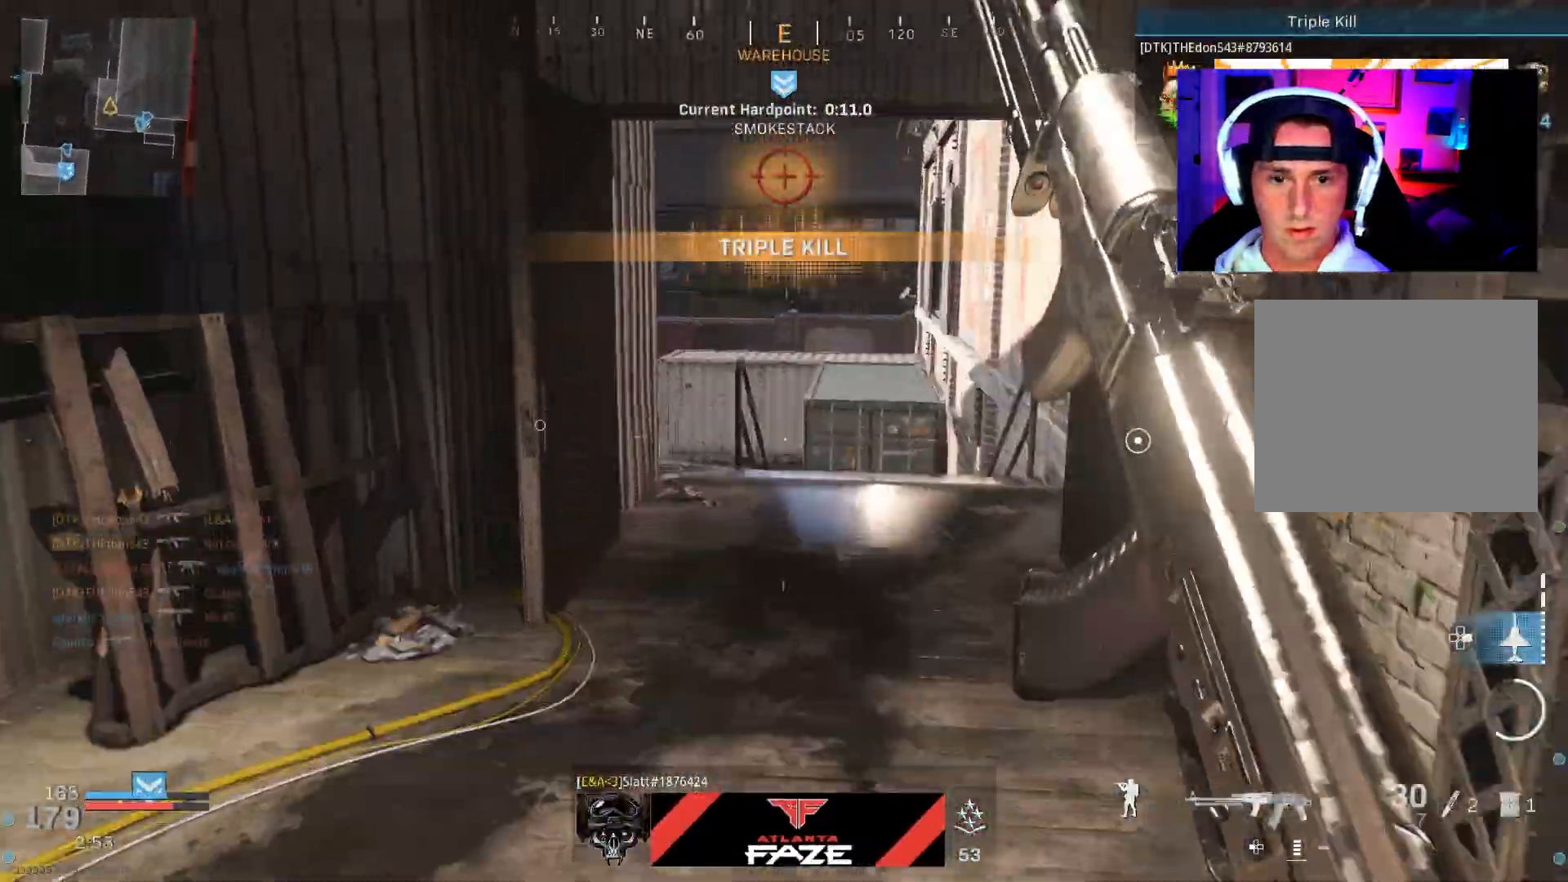
{"buttons": ["L3"], "left_stick": "up-right", "right_stick": "center", "events": [[17, "L3", "up"], [83, "CROSS", "up"], [100, "left_stick", "right"], [150, "right_stick", "center"], [333, "left_stick", "up-right"], [450, "L3", "down"]]}
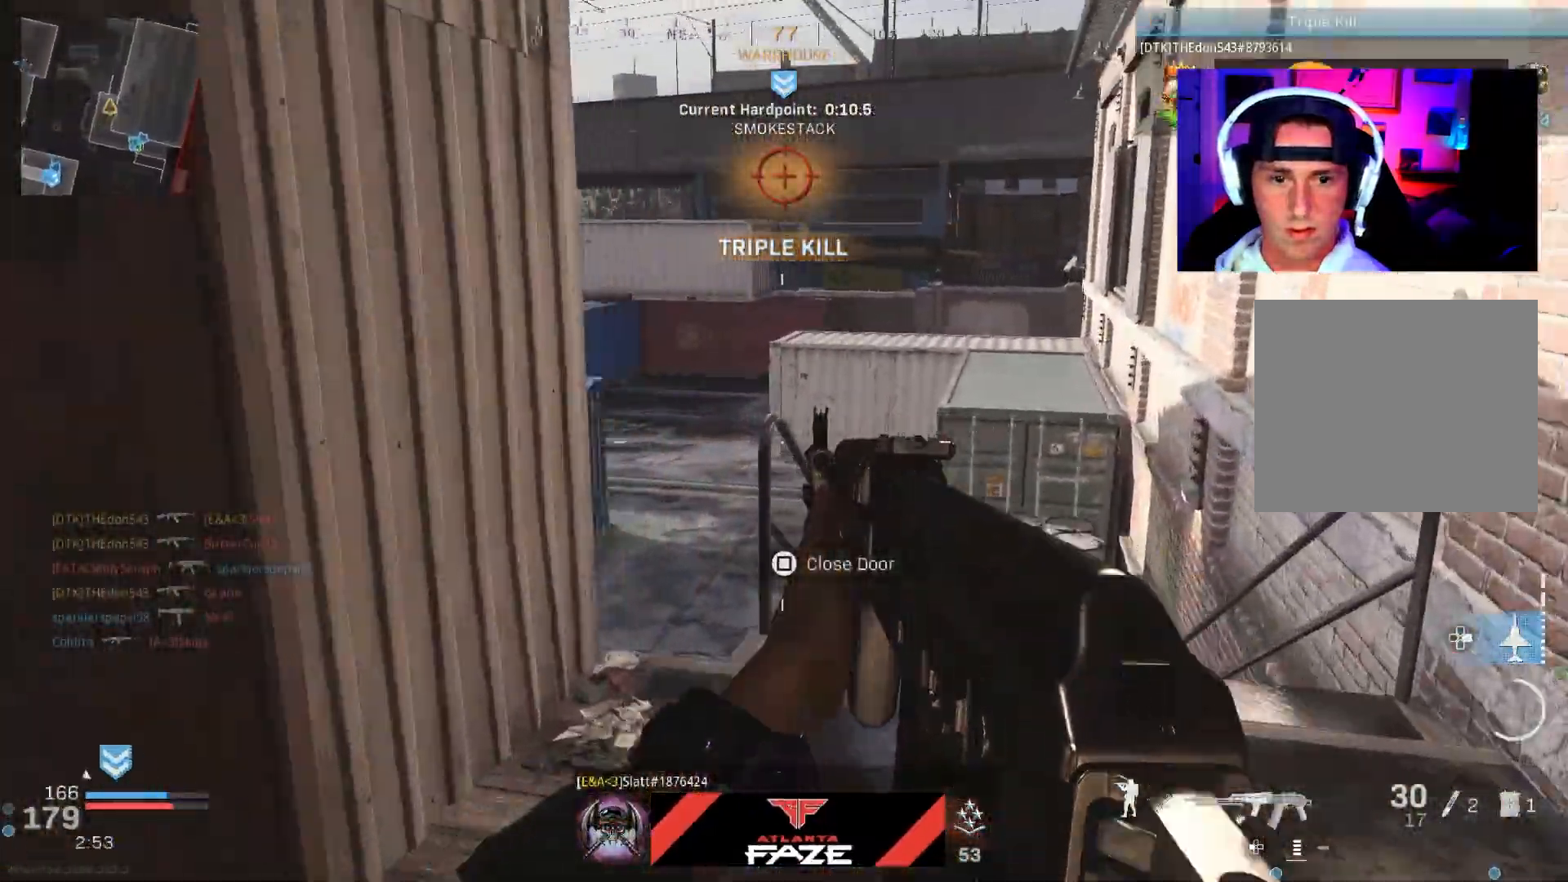
{"buttons": [], "left_stick": "up", "right_stick": "left", "events": [[17, "L3", "up"], [17, "right_stick", "up-left"], [100, "L3", "down"], [217, "L3", "up"], [283, "left_stick", "right"], [283, "right_stick", "left"], [433, "left_stick", "up"]]}
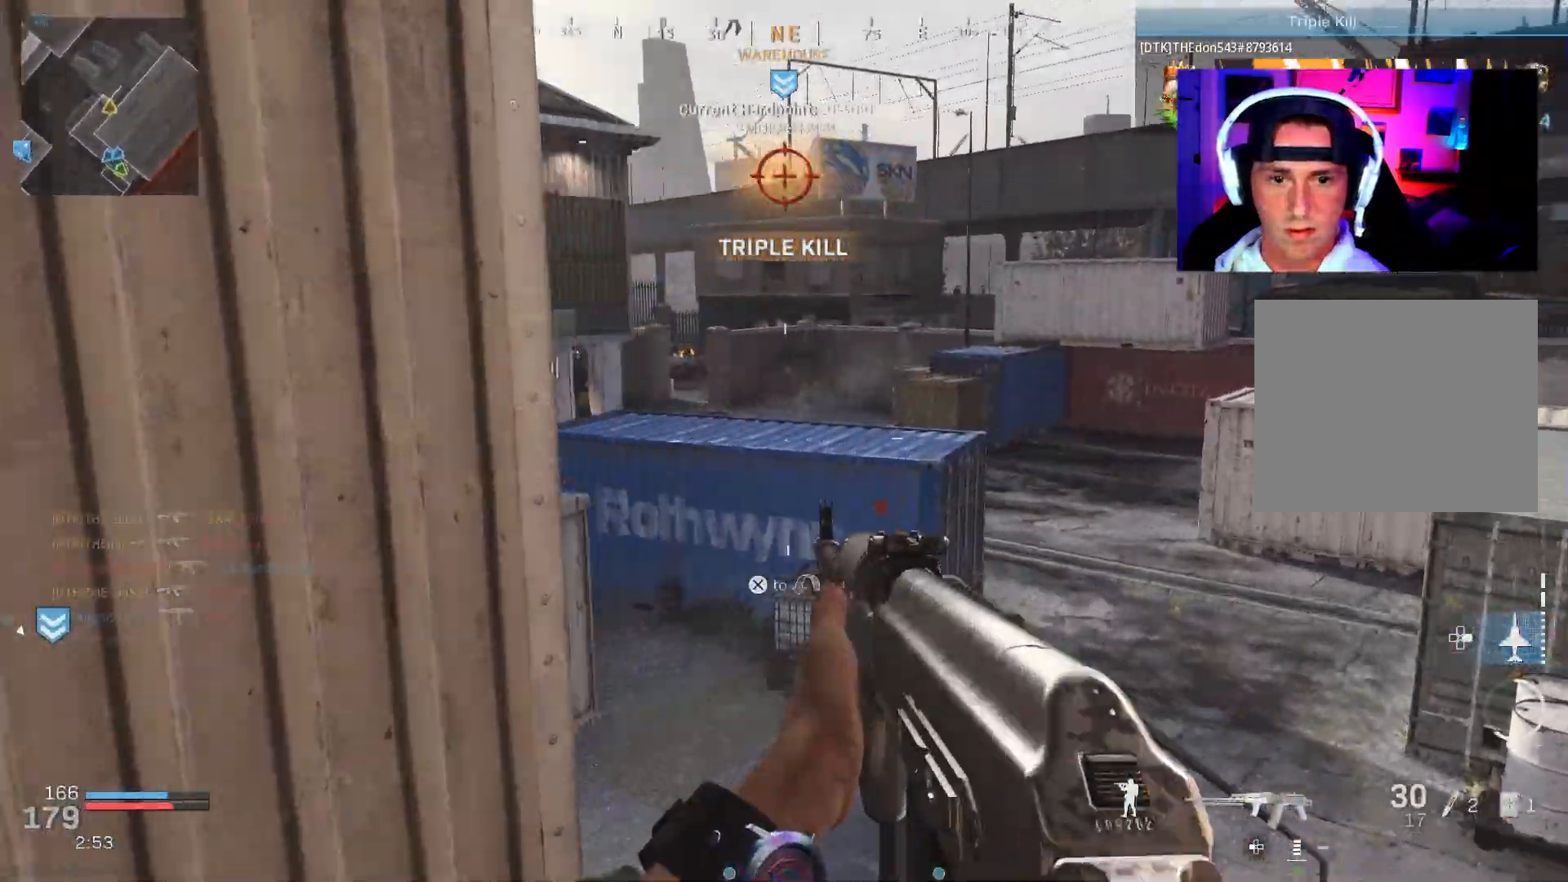
{"buttons": ["CROSS"], "left_stick": "up", "right_stick": "left", "events": [[67, "CROSS", "down"], [83, "right_stick", "center"], [500, "right_stick", "left"]]}
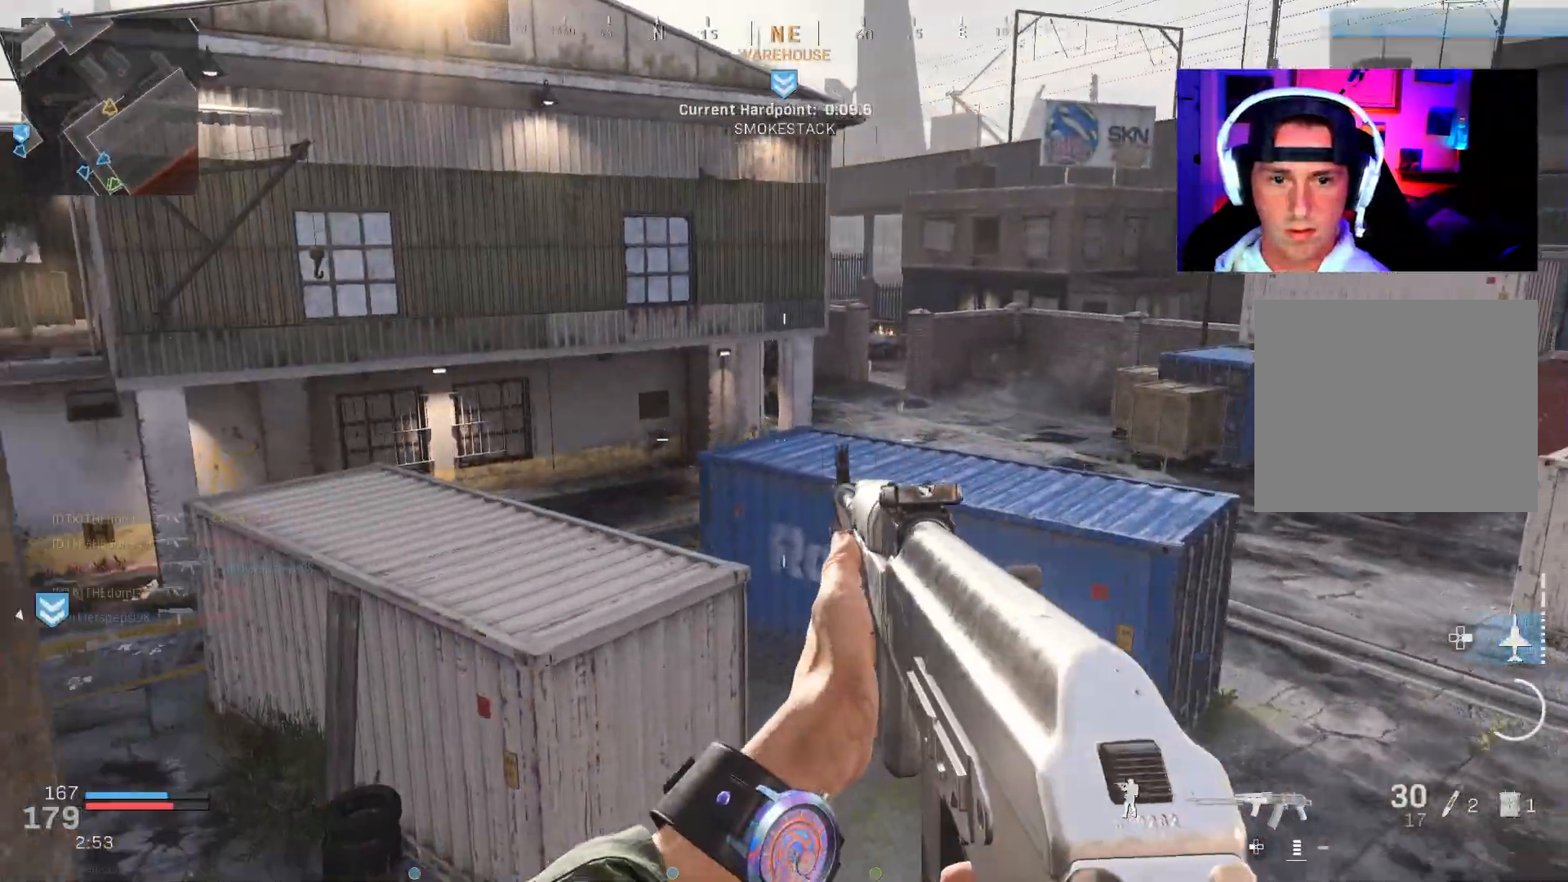
{"buttons": [], "left_stick": "right", "right_stick": "up-left", "events": [[50, "CROSS", "up"], [50, "L3", "down"], [300, "L3", "up"], [300, "right_stick", "up-left"], [400, "left_stick", "right"]]}
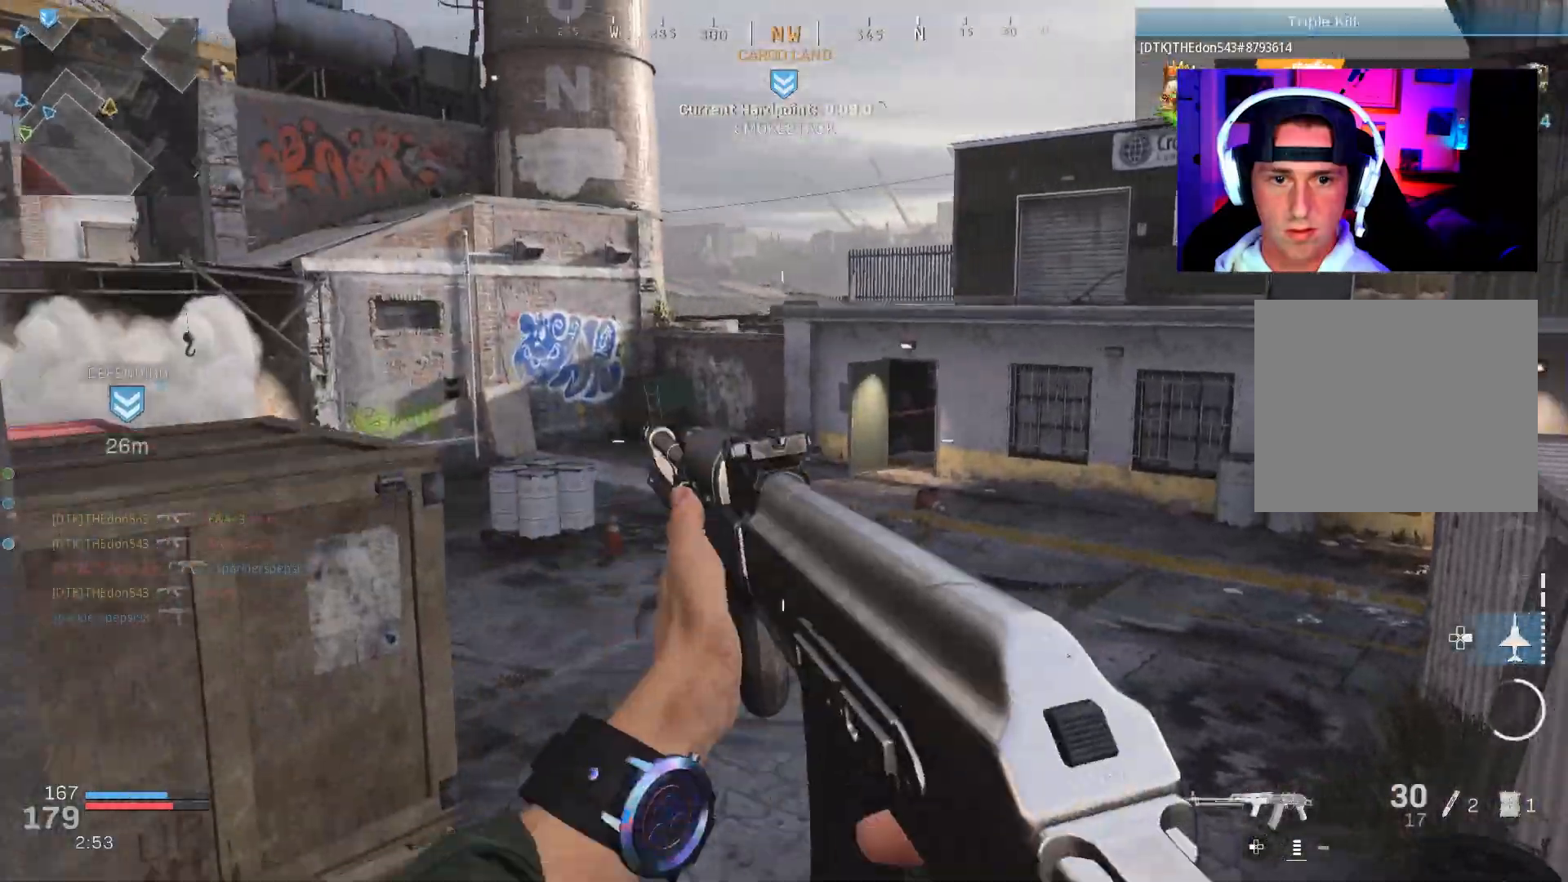
{"buttons": [], "left_stick": "down-right", "right_stick": "up", "events": [[167, "left_stick", "down-right"], [217, "right_stick", "up-right"], [433, "right_stick", "up"]]}
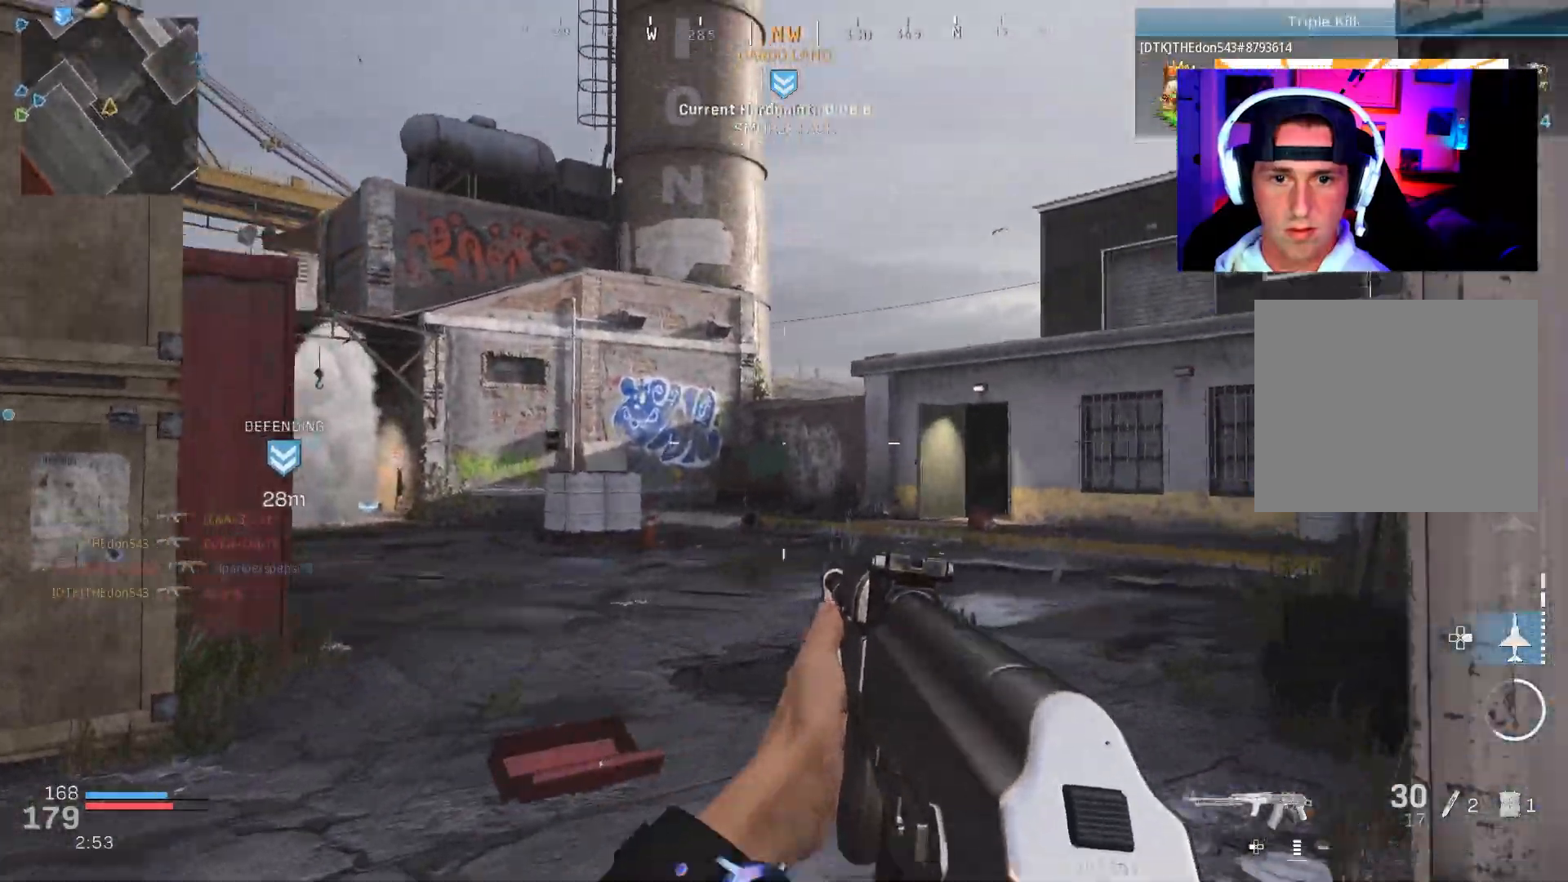
{"buttons": ["L3"], "left_stick": "up-right", "right_stick": "right", "events": [[67, "right_stick", "center"], [133, "left_stick", "right"], [333, "right_stick", "right"], [417, "left_stick", "up-right"], [500, "L3", "down"]]}
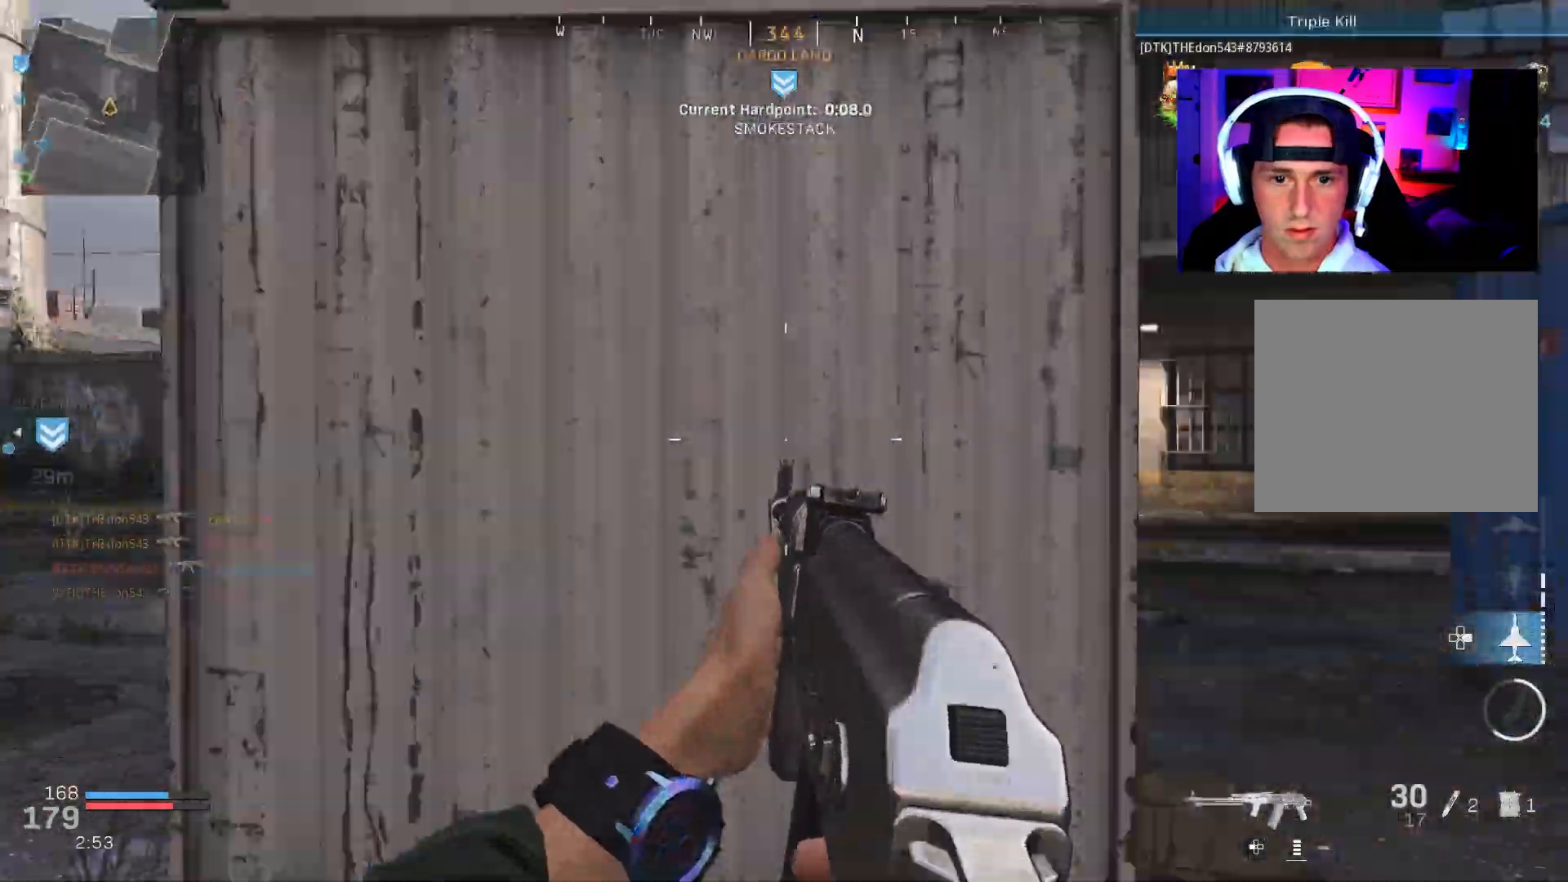
{"buttons": ["L3"], "left_stick": "up", "right_stick": "right", "events": [[83, "L3", "up"], [167, "L3", "down"], [167, "right_stick", "left"], [250, "L3", "up"], [250, "left_stick", "up"], [317, "L3", "down"], [417, "L3", "up"], [417, "right_stick", "right"], [467, "L3", "down"]]}
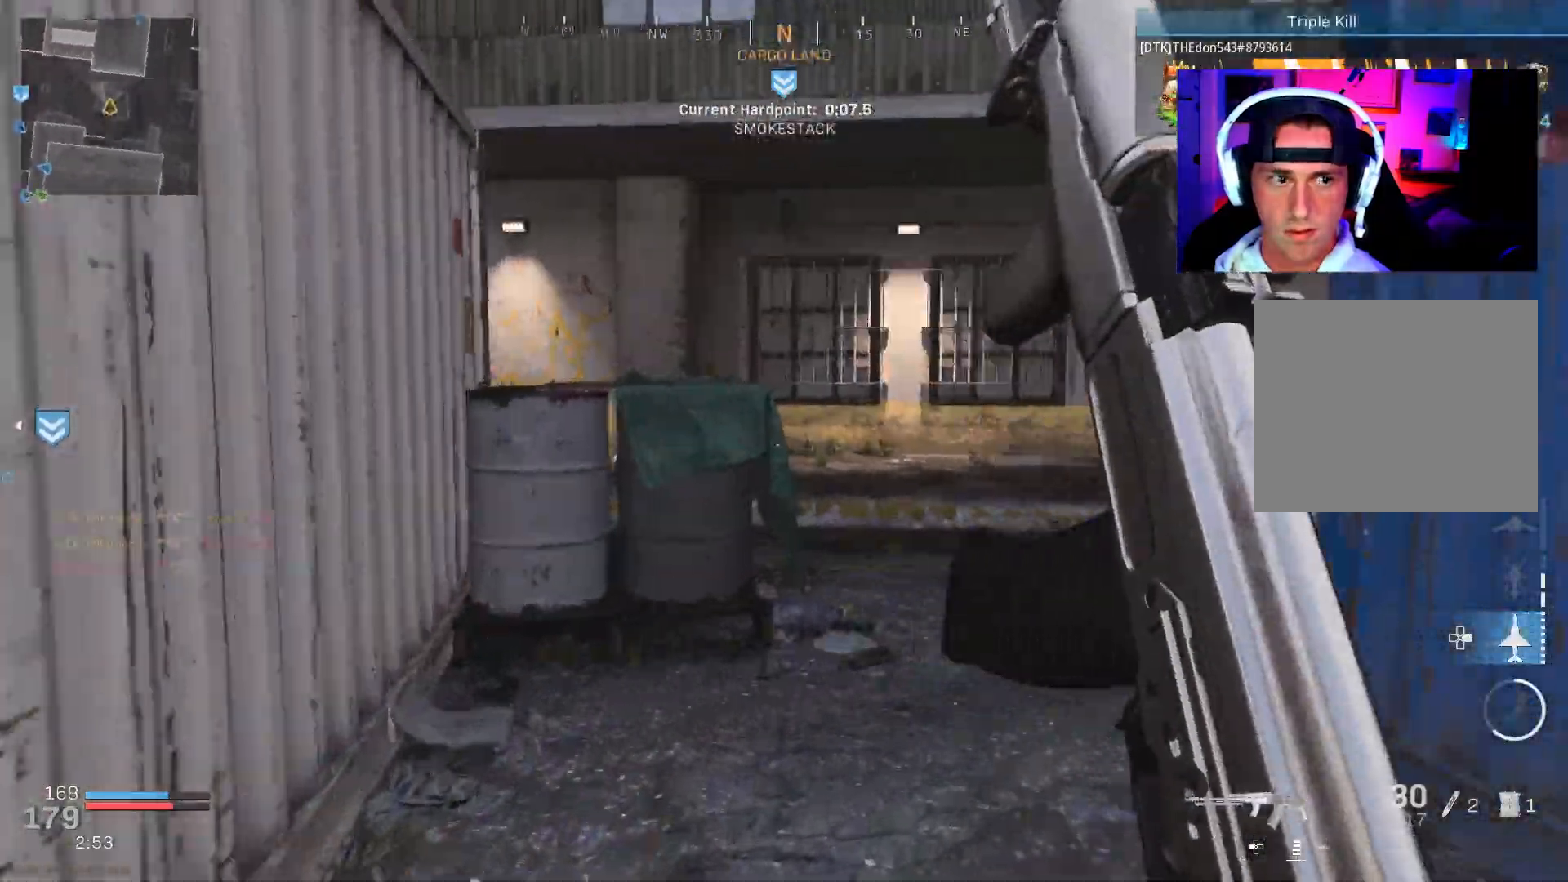
{"buttons": ["CROSS", "R3"], "left_stick": "up-right", "right_stick": "left", "events": [[83, "L3", "up"], [83, "R3", "down"], [200, "R3", "up"], [250, "right_stick", "center"], [283, "R3", "down"], [283, "left_stick", "up-right"], [300, "right_stick", "left"], [333, "CROSS", "down"]]}
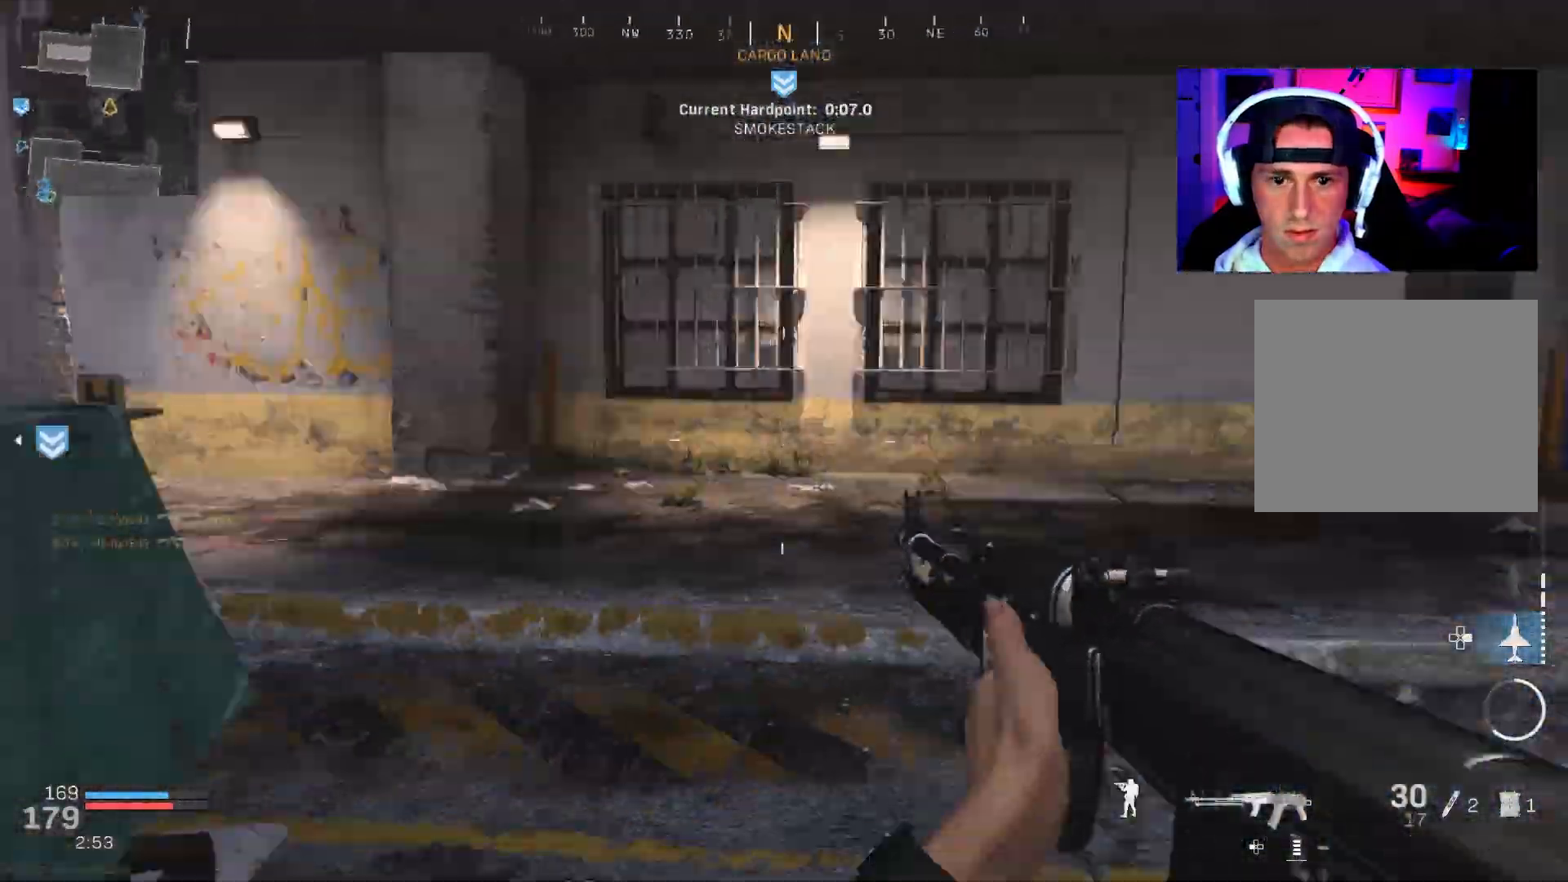
{"buttons": [], "left_stick": "up-right", "right_stick": "left", "events": [[17, "L3", "down"], [17, "R3", "up"], [117, "L3", "up"], [133, "CROSS", "up"], [183, "L3", "down"], [250, "CROSS", "down"], [300, "L3", "up"], [350, "CROSS", "up"]]}
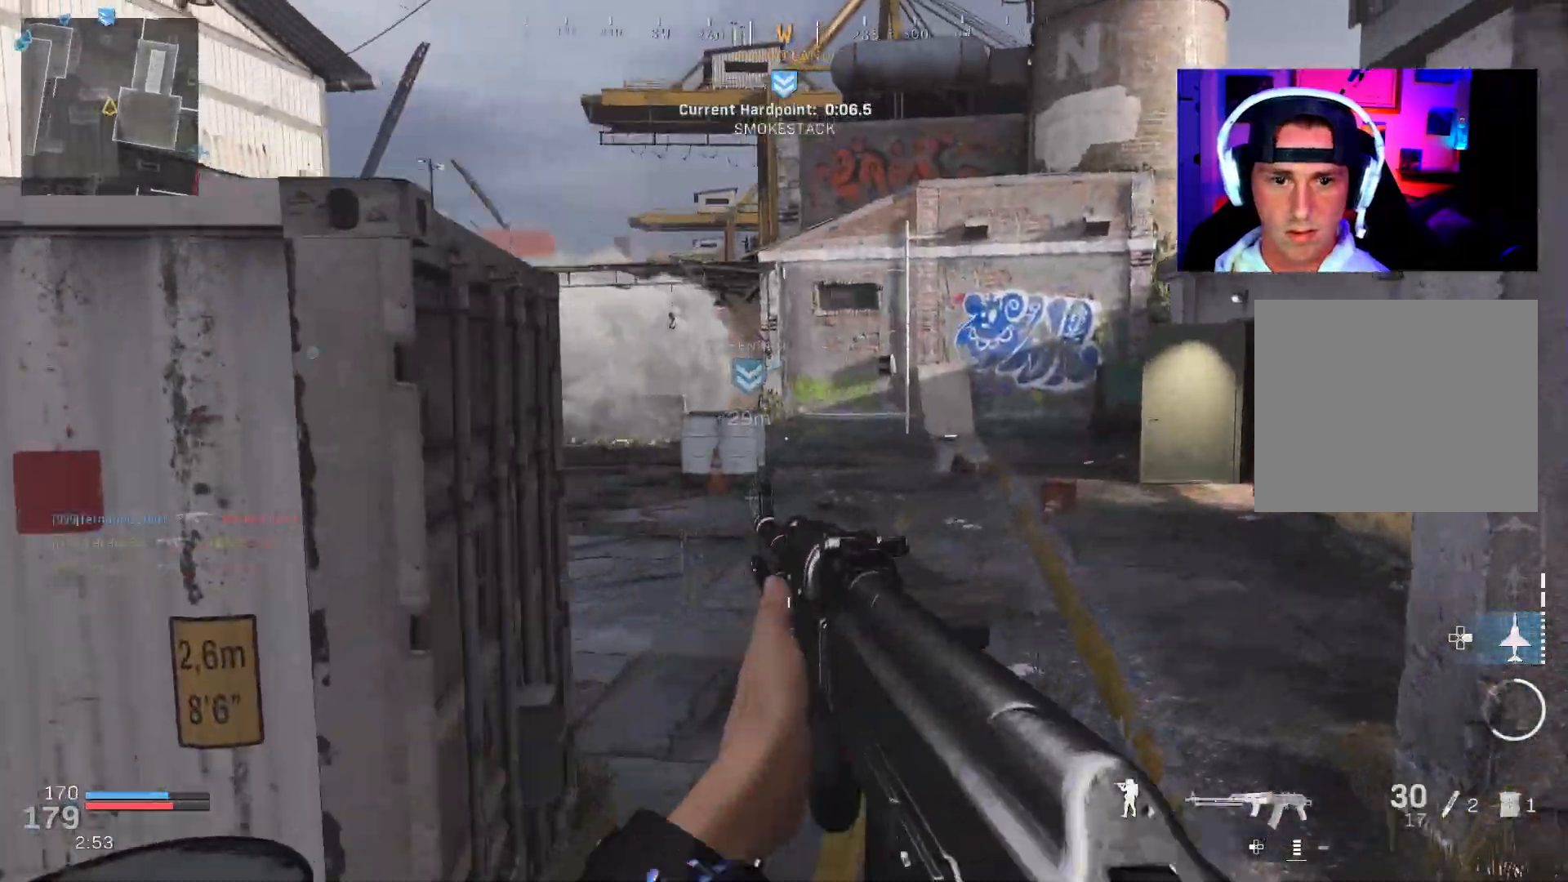
{"buttons": [], "left_stick": "up-right", "right_stick": "right", "events": [[233, "left_stick", "right"], [350, "right_stick", "right"], [450, "left_stick", "up-right"]]}
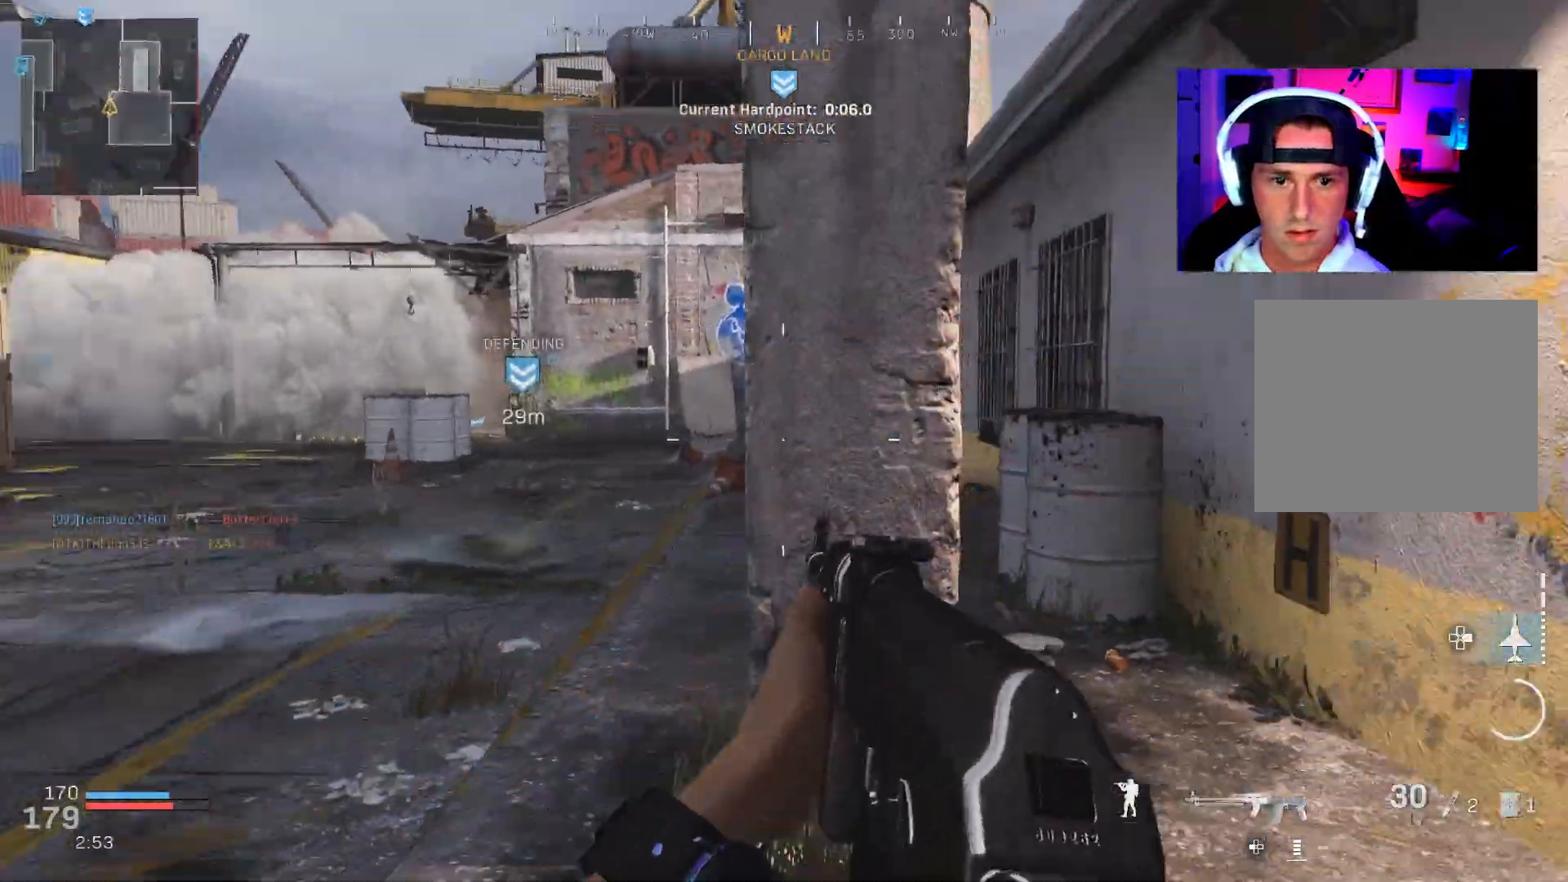
{"buttons": ["L2"], "left_stick": "up-left", "right_stick": "up", "events": [[17, "L3", "down"], [67, "L3", "up"], [83, "right_stick", "left"], [250, "right_stick", "up"], [383, "left_stick", "up-left"], [483, "L2", "down"]]}
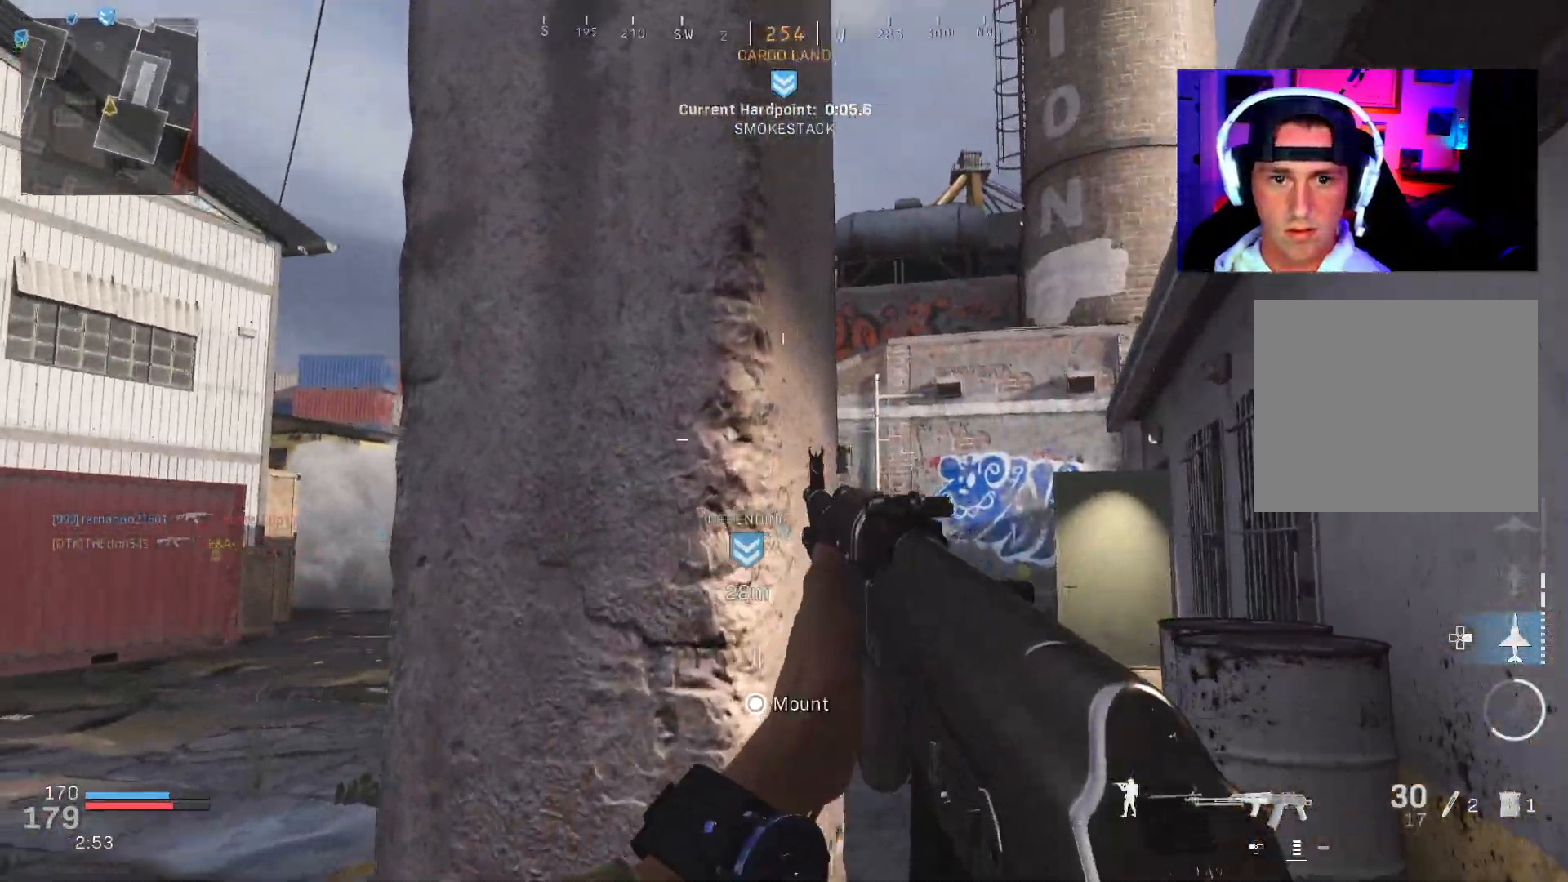
{"buttons": ["L2", "R2"], "left_stick": "up-left", "right_stick": "right", "events": [[50, "left_stick", "up-right"], [133, "right_stick", "up-left"], [200, "left_stick", "right"], [367, "left_stick", "up"], [367, "right_stick", "center"], [417, "left_stick", "up-left"], [417, "right_stick", "right"], [433, "R2", "down"]]}
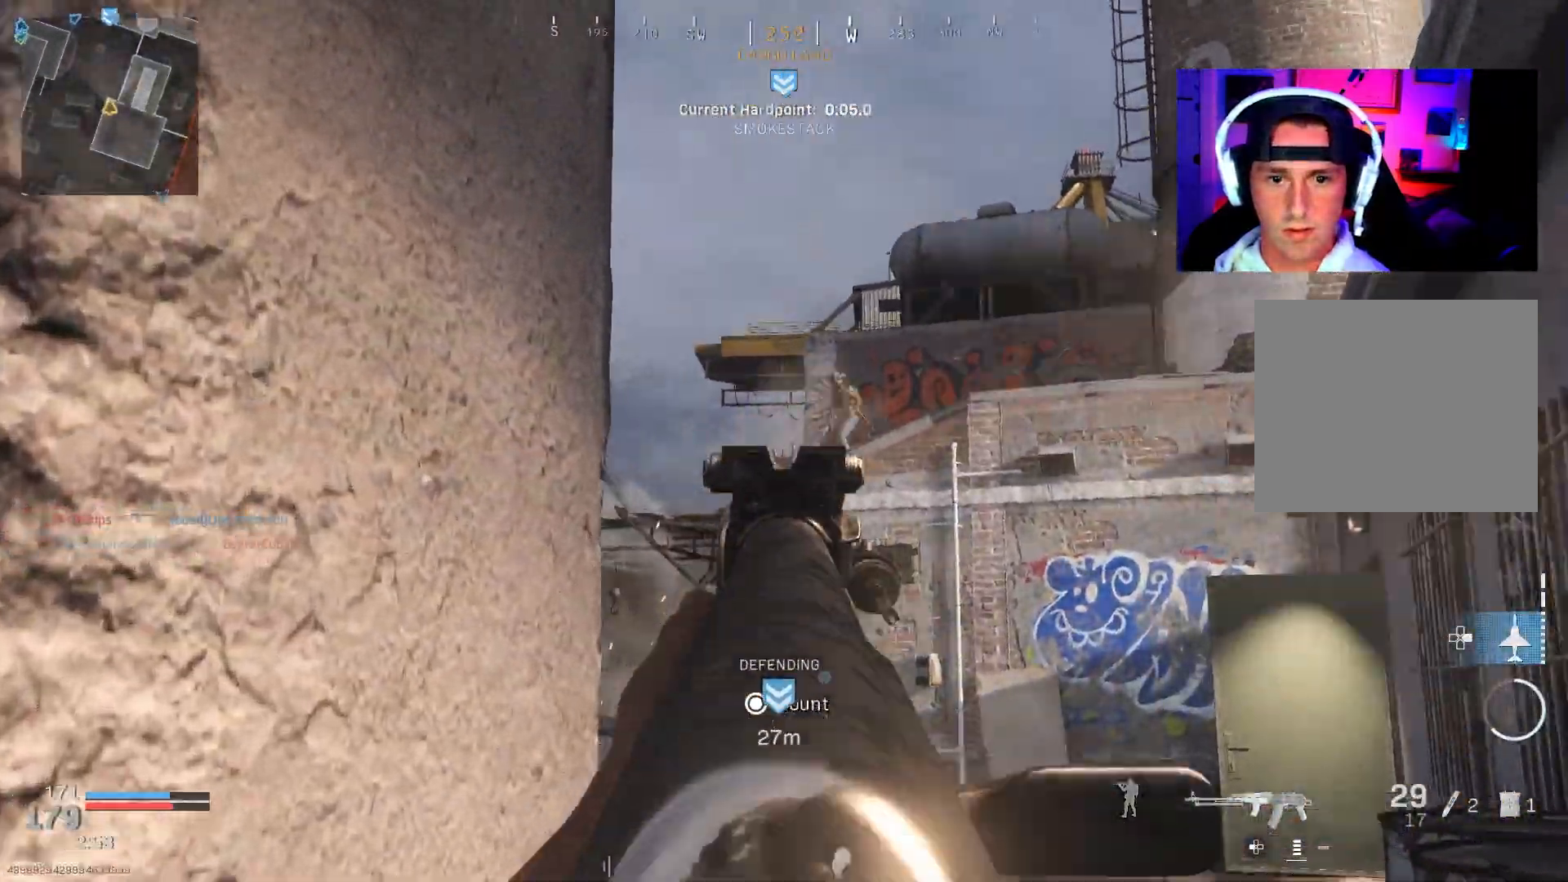
{"buttons": ["L2", "R2"], "left_stick": "up-right", "right_stick": "down-left", "events": [[50, "left_stick", "left"], [50, "right_stick", "up-right"], [200, "left_stick", "right"], [283, "right_stick", "center"], [317, "left_stick", "center"], [400, "left_stick", "up"], [450, "right_stick", "down-left"], [483, "left_stick", "up-right"]]}
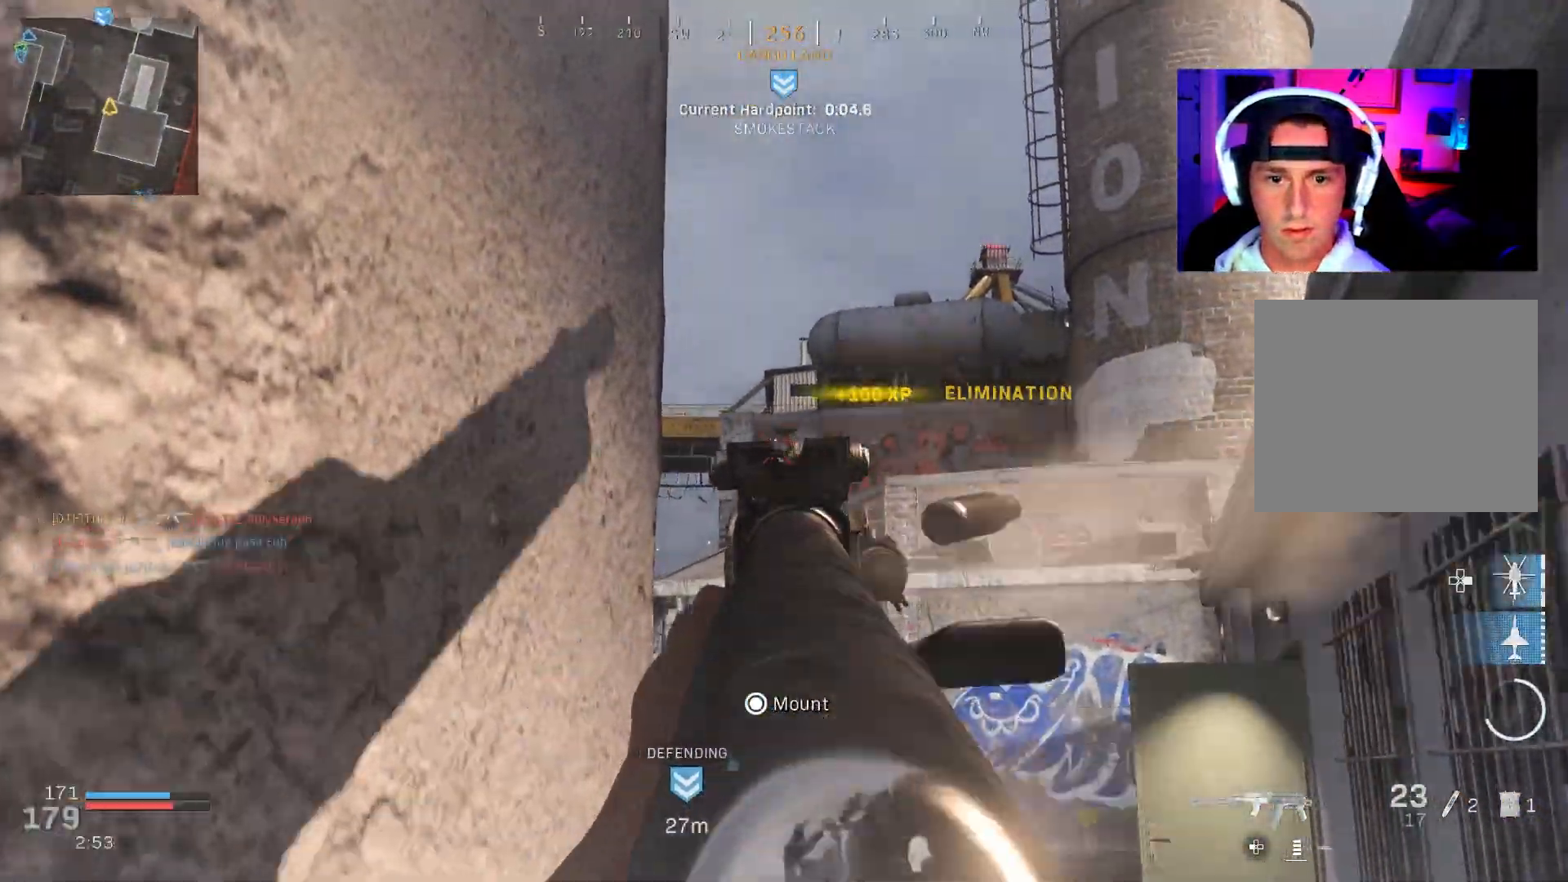
{"buttons": ["L2"], "left_stick": "down", "right_stick": "right", "events": [[67, "right_stick", "down"], [167, "L2", "up"], [183, "R2", "up"], [217, "right_stick", "down-left"], [233, "L3", "down"], [333, "L3", "up"], [383, "right_stick", "right"], [450, "left_stick", "down"], [483, "L2", "down"]]}
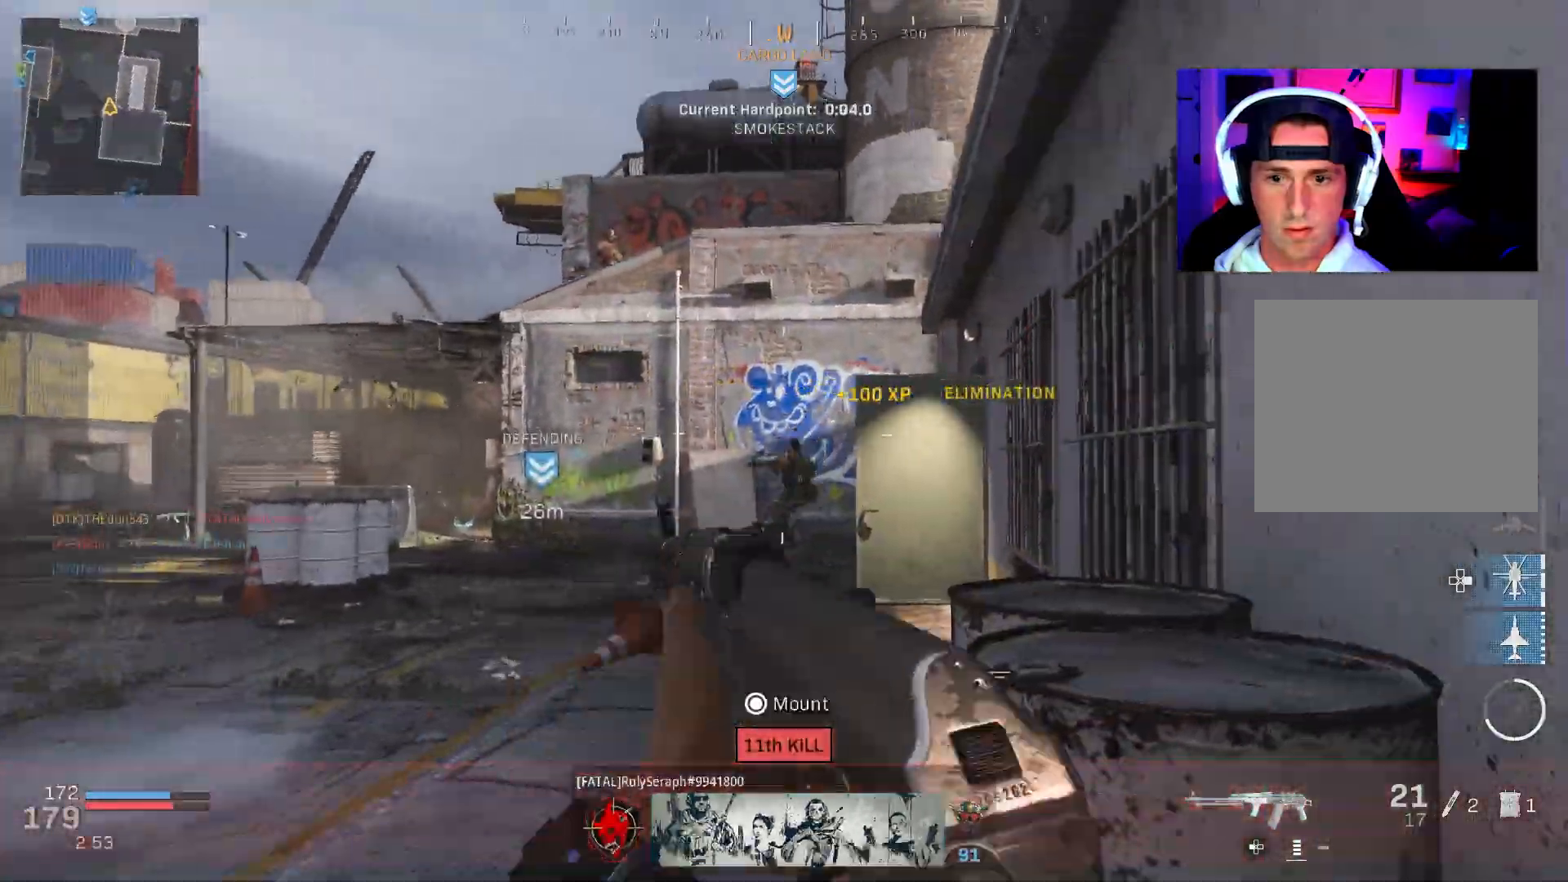
{"buttons": ["L2", "R2"], "left_stick": "down", "right_stick": "down-left", "events": [[33, "R2", "down"], [33, "right_stick", "up"], [117, "right_stick", "down-left"], [233, "right_stick", "down"], [400, "right_stick", "down-left"]]}
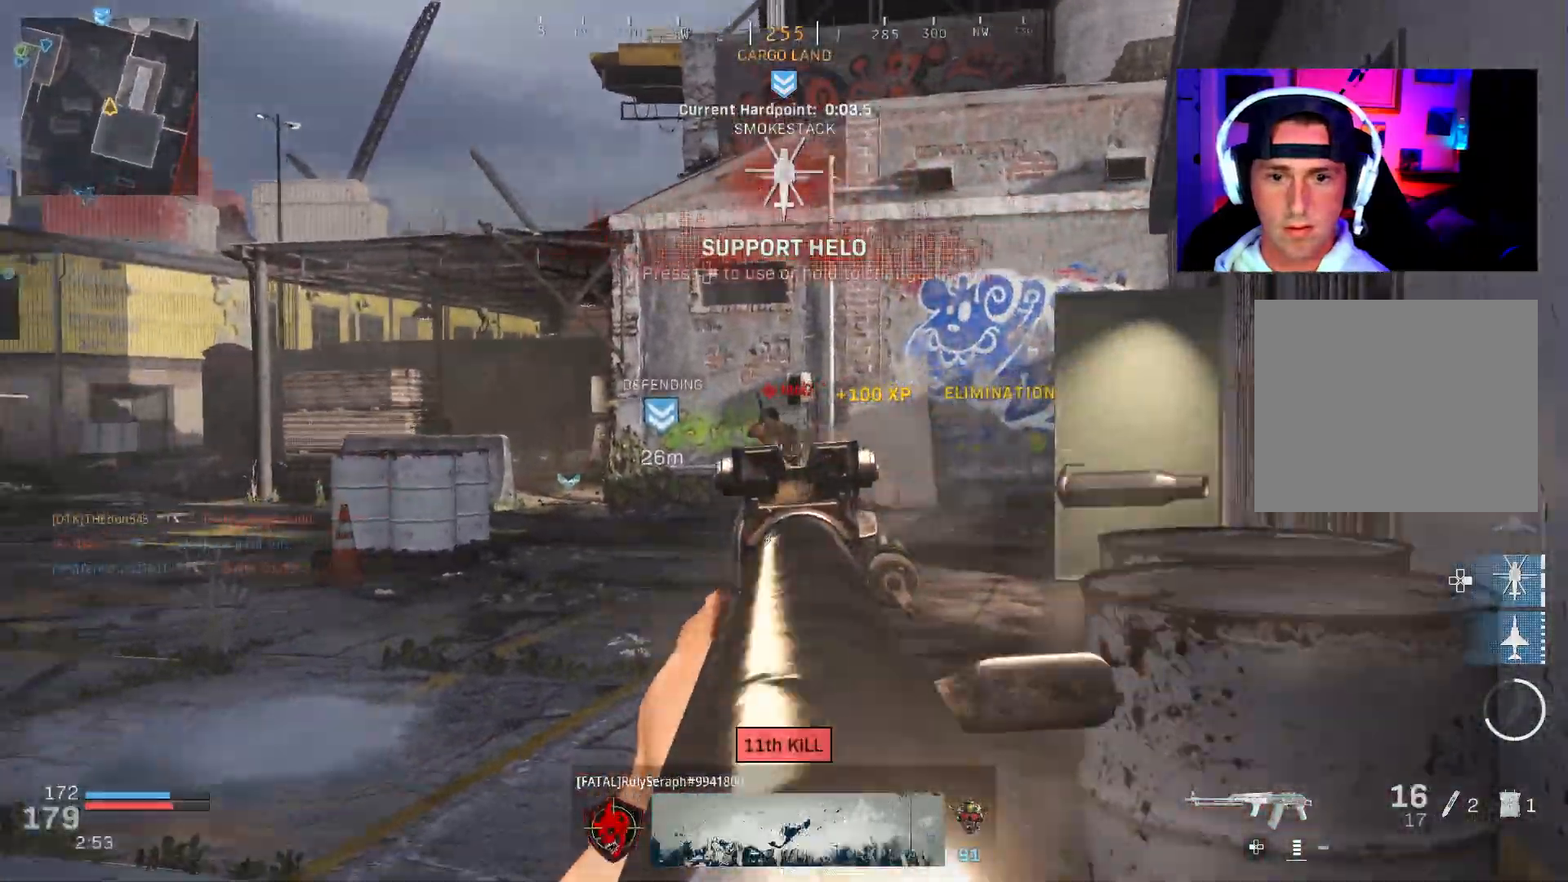
{"buttons": [], "left_stick": "left", "right_stick": "down-left", "events": [[167, "right_stick", "center"], [250, "right_stick", "left"], [333, "right_stick", "down-left"], [433, "right_stick", "center"], [467, "left_stick", "left"], [483, "right_stick", "down-left"], [500, "L2", "up"], [500, "R2", "up"]]}
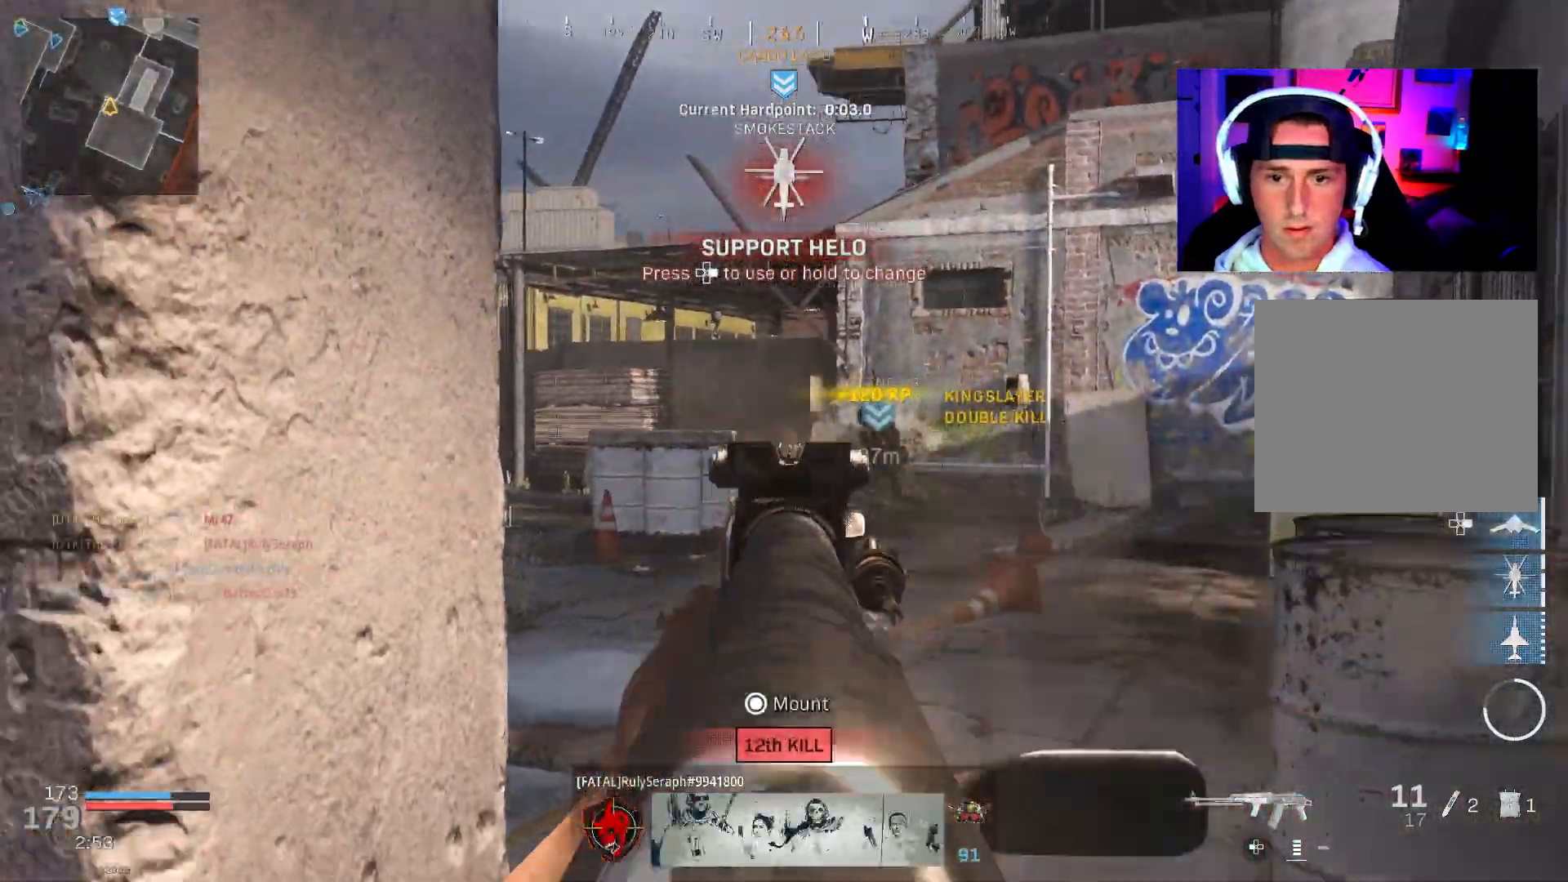
{"buttons": [], "left_stick": "up-left", "right_stick": "right", "events": [[17, "left_stick", "center"], [33, "DPAD_RIGHT", "down"], [33, "right_stick", "left"], [117, "DPAD_RIGHT", "up"], [167, "right_stick", "right"], [217, "left_stick", "left"], [283, "right_stick", "center"], [383, "right_stick", "right"], [433, "left_stick", "up-left"]]}
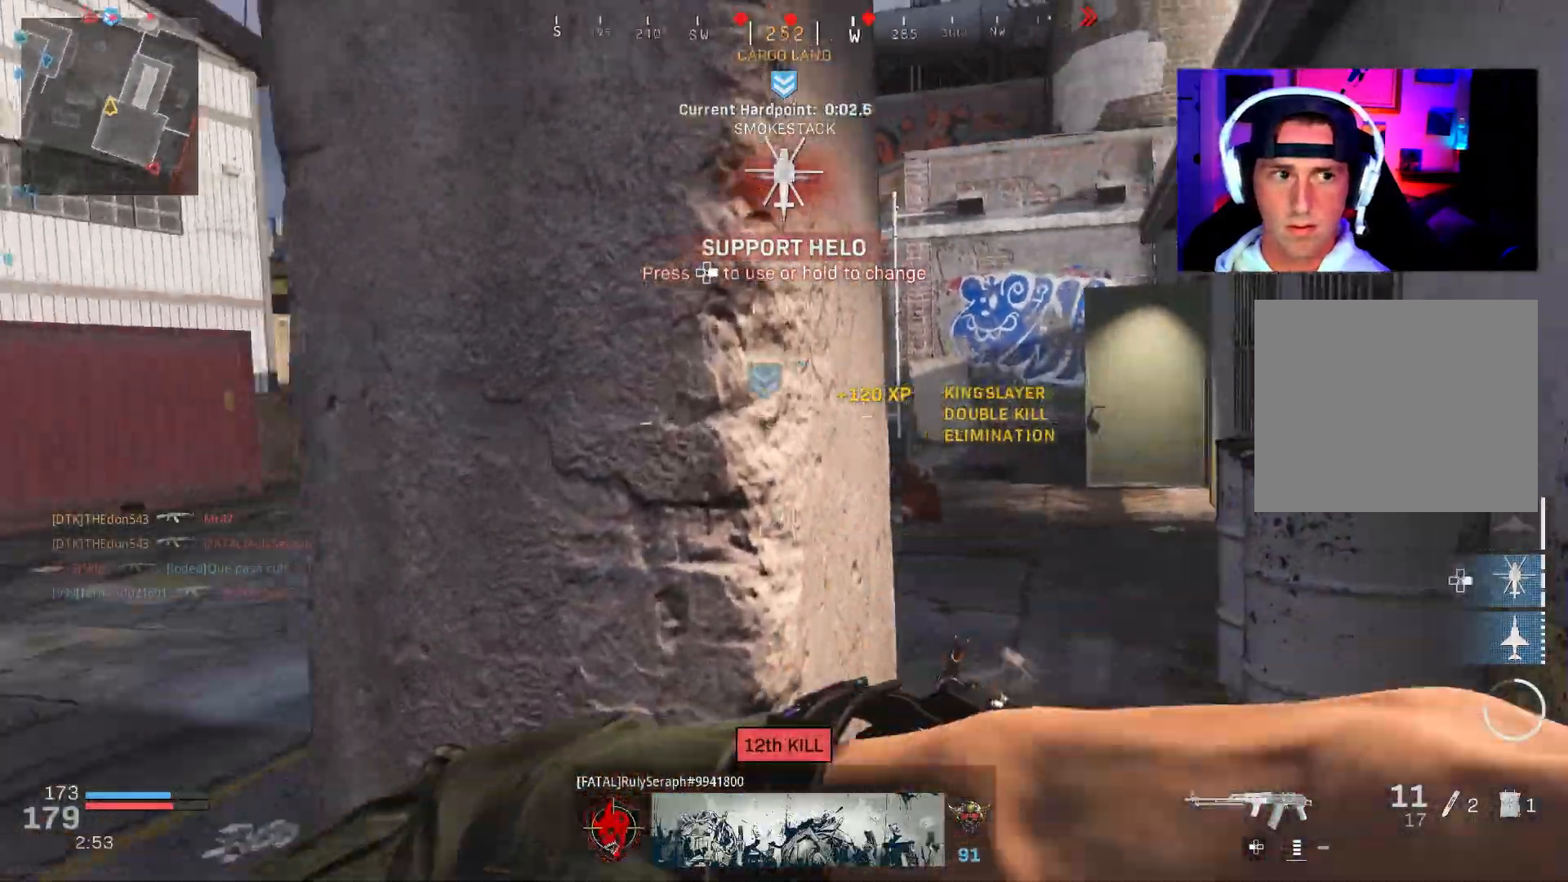
{"buttons": ["L3"], "left_stick": "up", "right_stick": "left", "events": [[50, "left_stick", "center"], [133, "left_stick", "right"], [250, "right_stick", "center"], [300, "left_stick", "up-right"], [333, "L3", "down"], [417, "L3", "up"], [417, "left_stick", "up"], [483, "L3", "down"], [483, "right_stick", "left"]]}
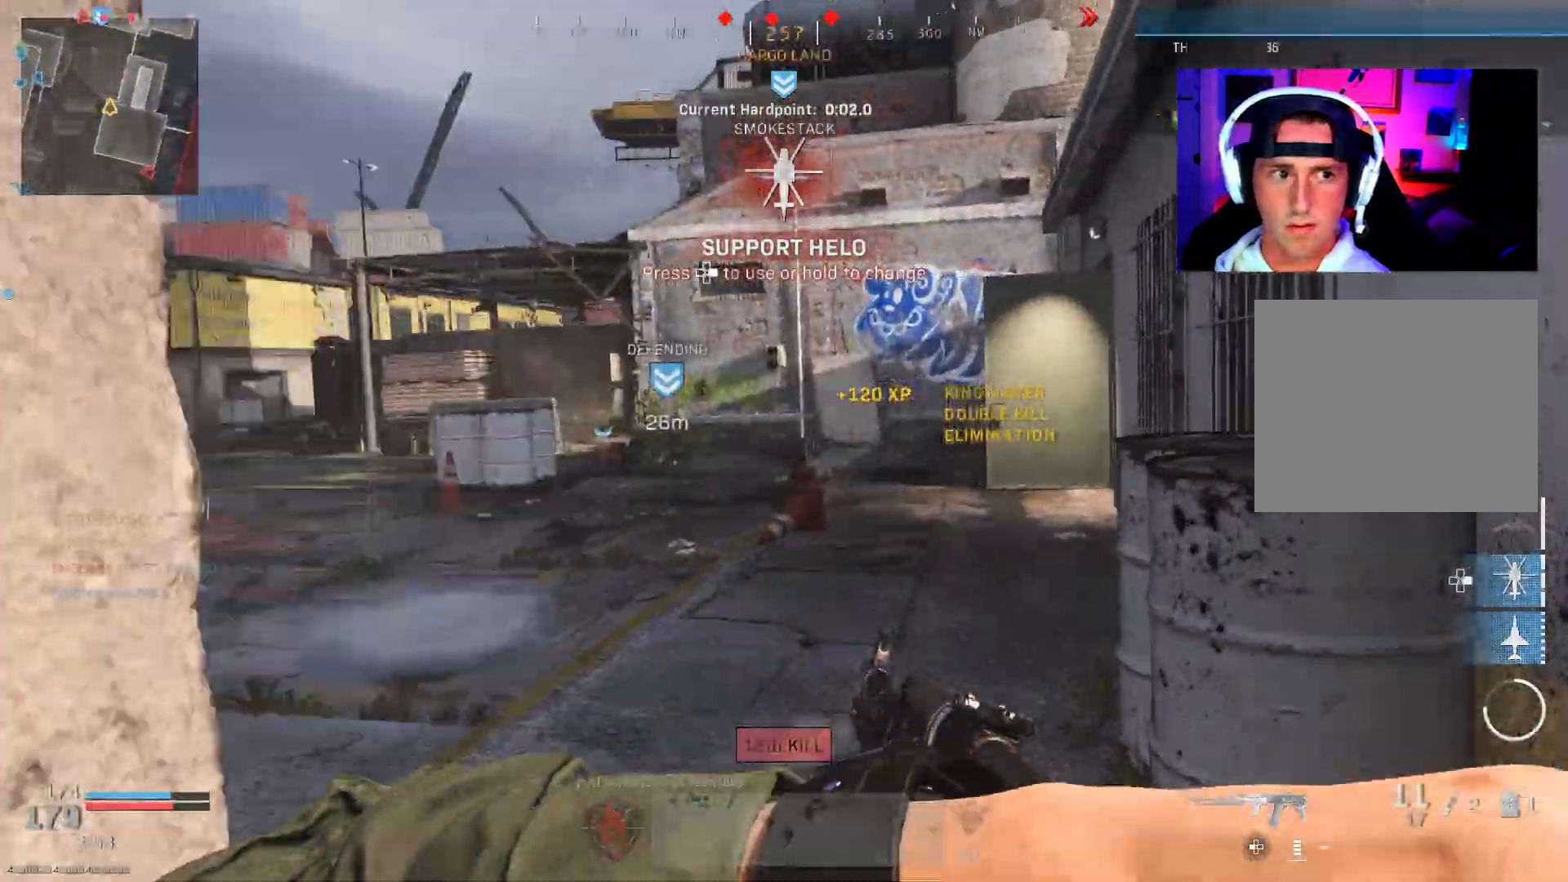
{"buttons": [], "left_stick": "down-right", "right_stick": "right", "events": [[67, "L3", "up"], [117, "right_stick", "right"], [150, "L3", "down"], [217, "L3", "up"], [333, "left_stick", "down-right"]]}
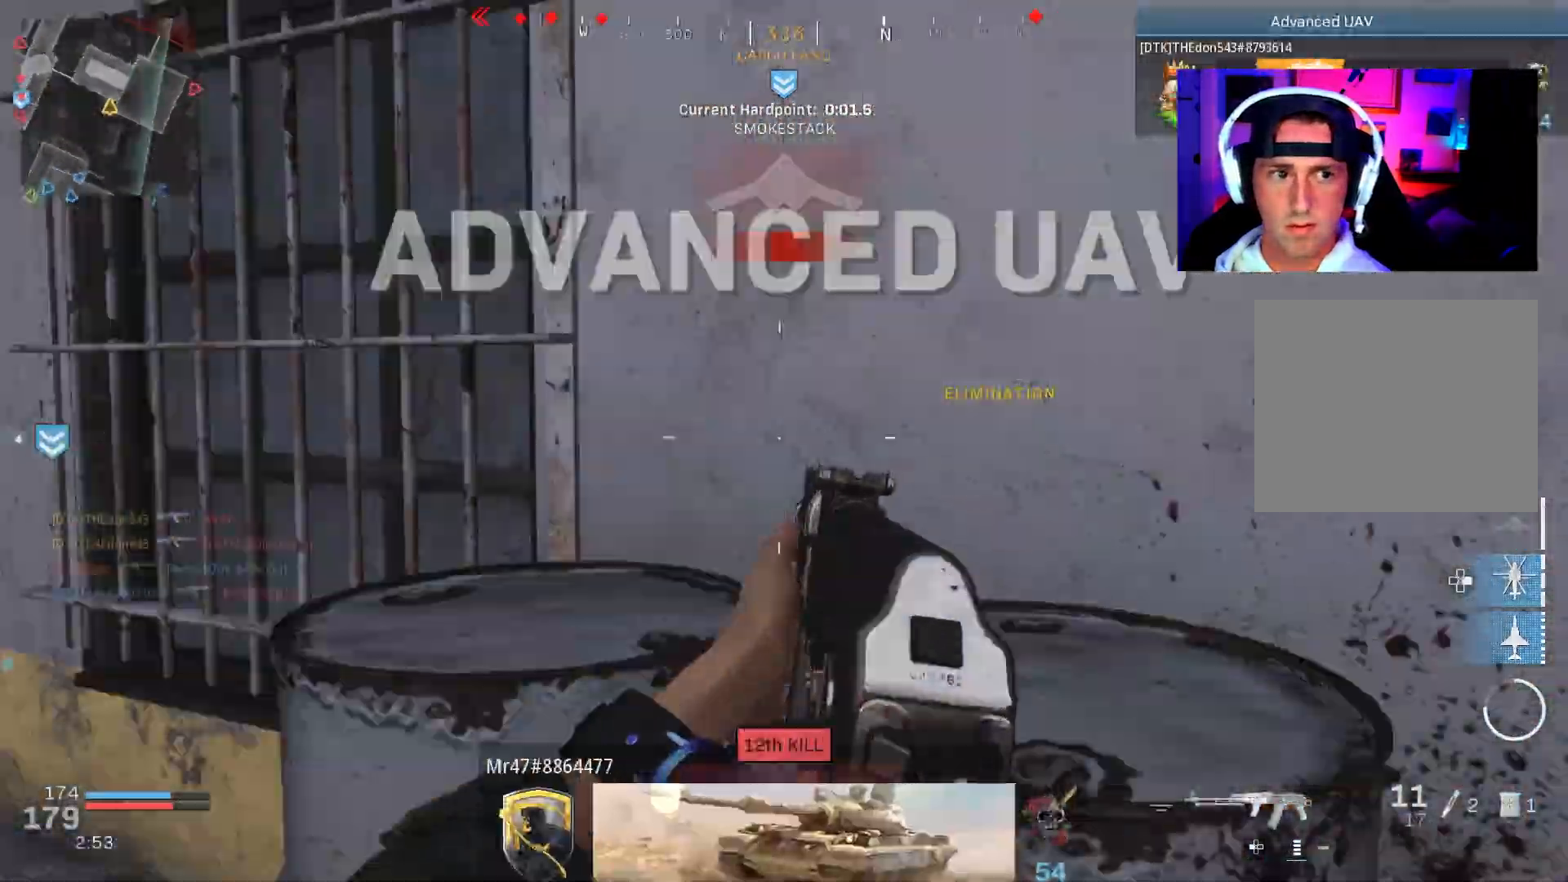
{"buttons": ["L3"], "left_stick": "up", "right_stick": "right", "events": [[50, "left_stick", "up"], [100, "DPAD_RIGHT", "down"], [200, "DPAD_RIGHT", "up"], [317, "L3", "down"], [367, "right_stick", "center"], [433, "L3", "up"], [467, "right_stick", "right"], [500, "L3", "down"]]}
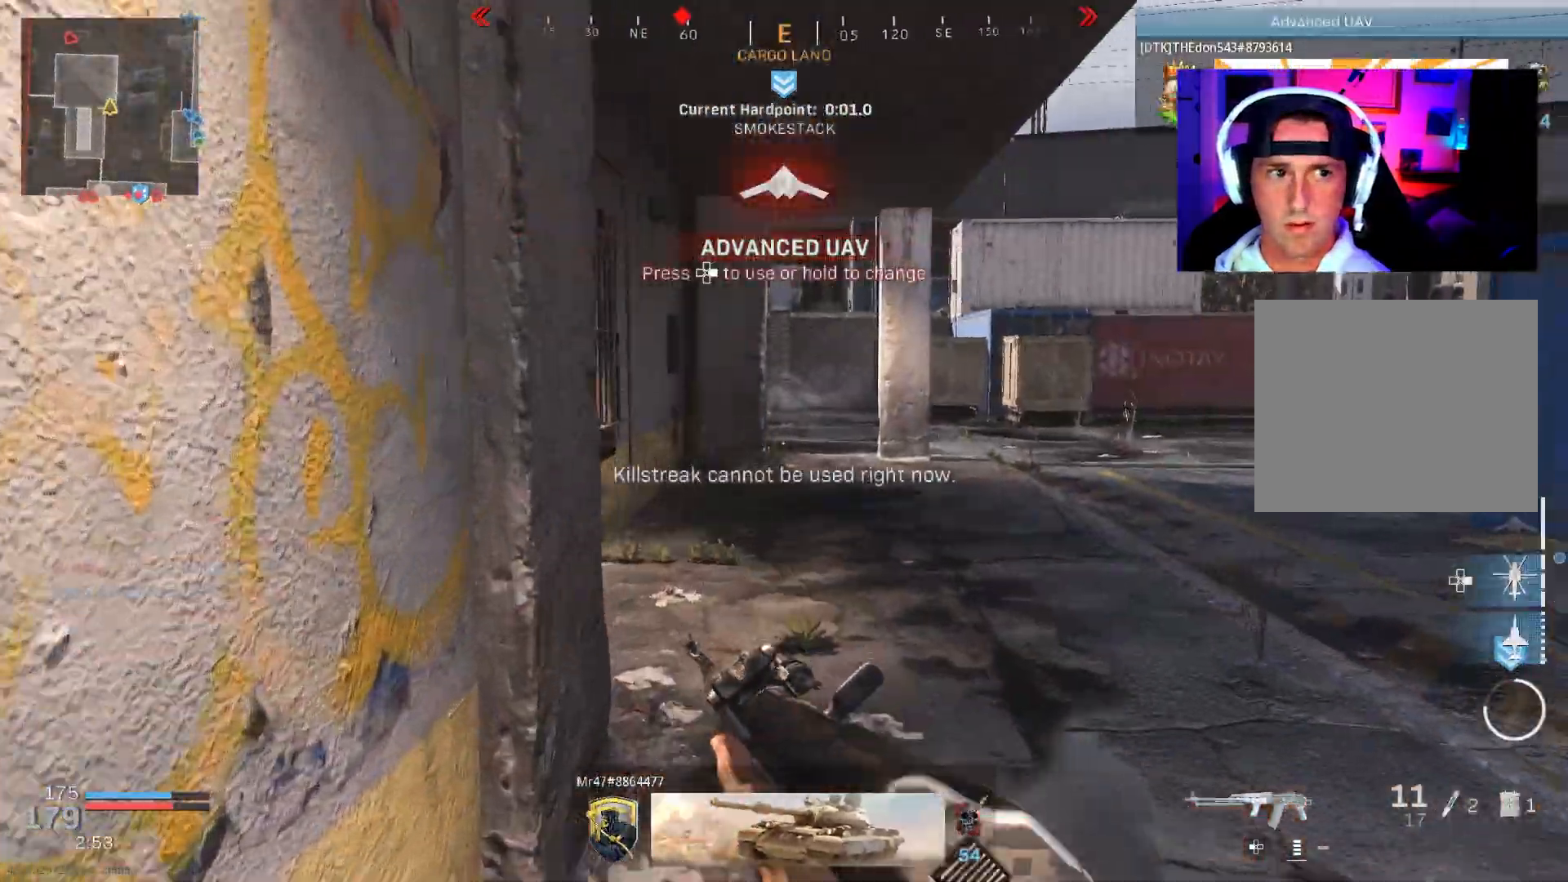
{"buttons": [], "left_stick": "right", "right_stick": "center", "events": [[50, "right_stick", "center"], [217, "L3", "up"], [267, "L3", "down"], [367, "R3", "down"], [433, "L3", "up"], [467, "R3", "up"], [500, "left_stick", "right"]]}
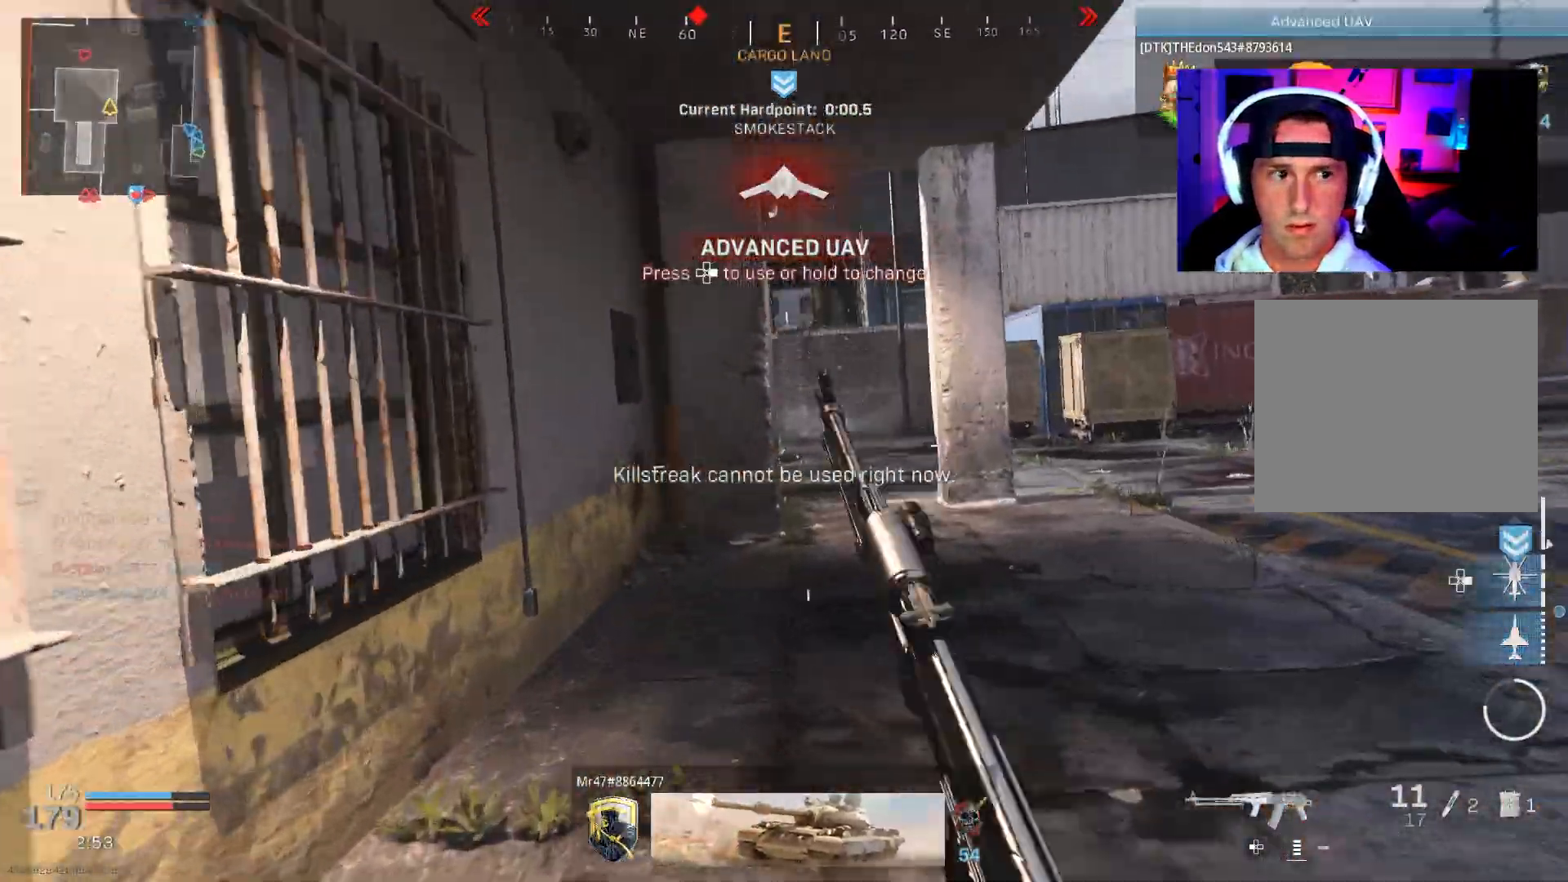
{"buttons": ["L2"], "left_stick": "right", "right_stick": "center", "events": [[33, "R3", "down"], [67, "CROSS", "down"], [100, "left_stick", "down-right"], [167, "CROSS", "up"], [167, "R3", "up"], [250, "left_stick", "right"], [333, "L2", "down"]]}
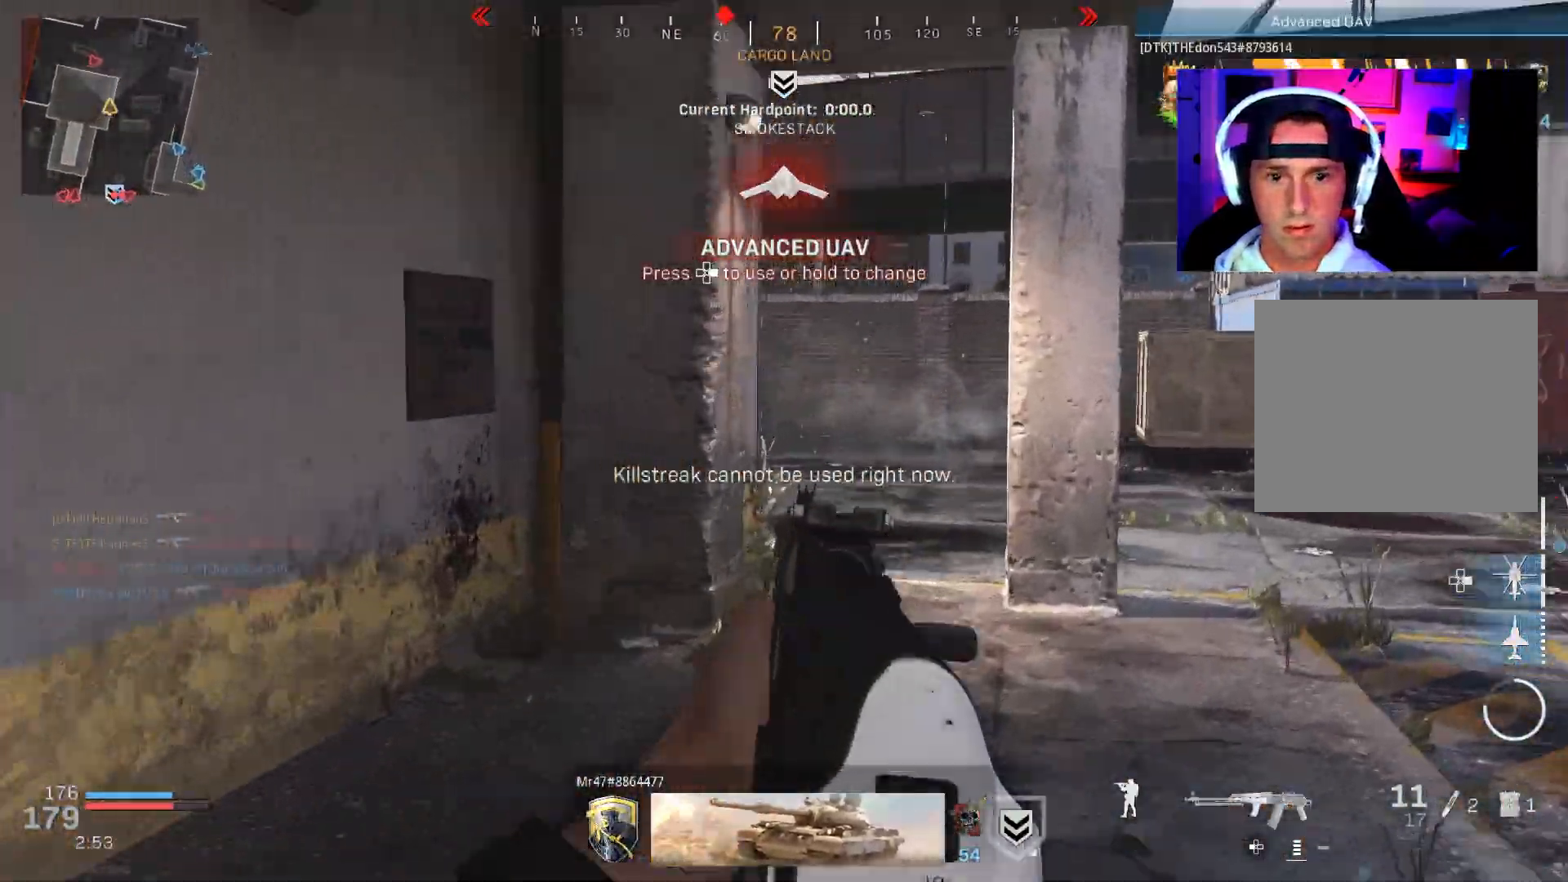
{"buttons": ["L2", "R2"], "left_stick": "up-left", "right_stick": "center", "events": [[67, "right_stick", "left"], [283, "right_stick", "center"], [333, "R2", "down"], [417, "left_stick", "up"], [467, "left_stick", "up-left"]]}
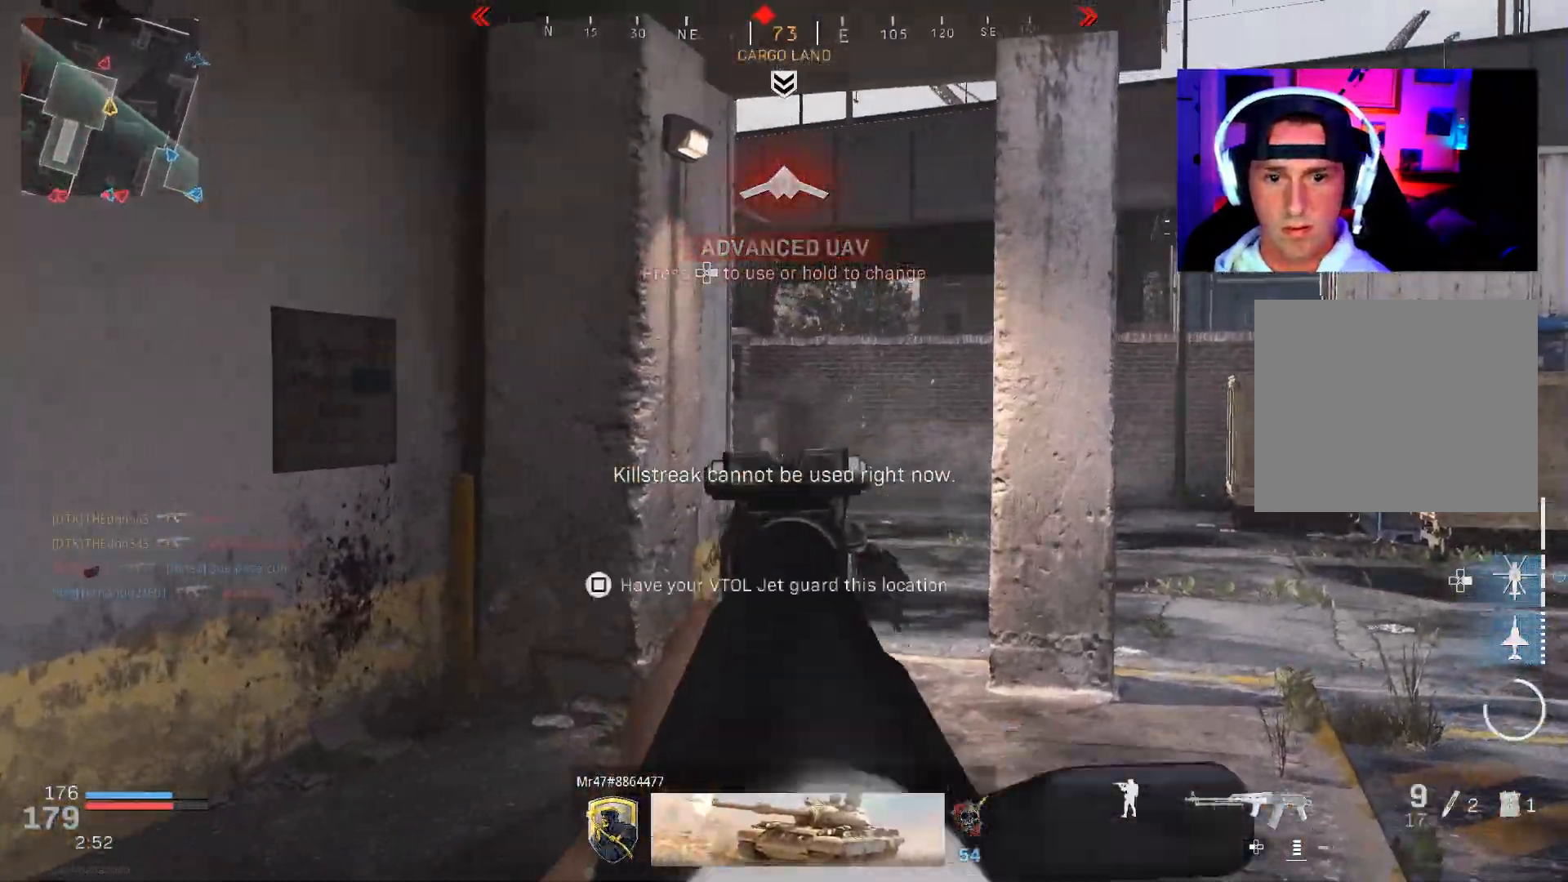
{"buttons": ["L2", "R2"], "left_stick": "left", "right_stick": "right", "events": [[67, "right_stick", "left"], [167, "left_stick", "right"], [183, "R2", "up"], [183, "right_stick", "down"], [400, "R2", "down"], [417, "right_stick", "right"], [483, "left_stick", "left"]]}
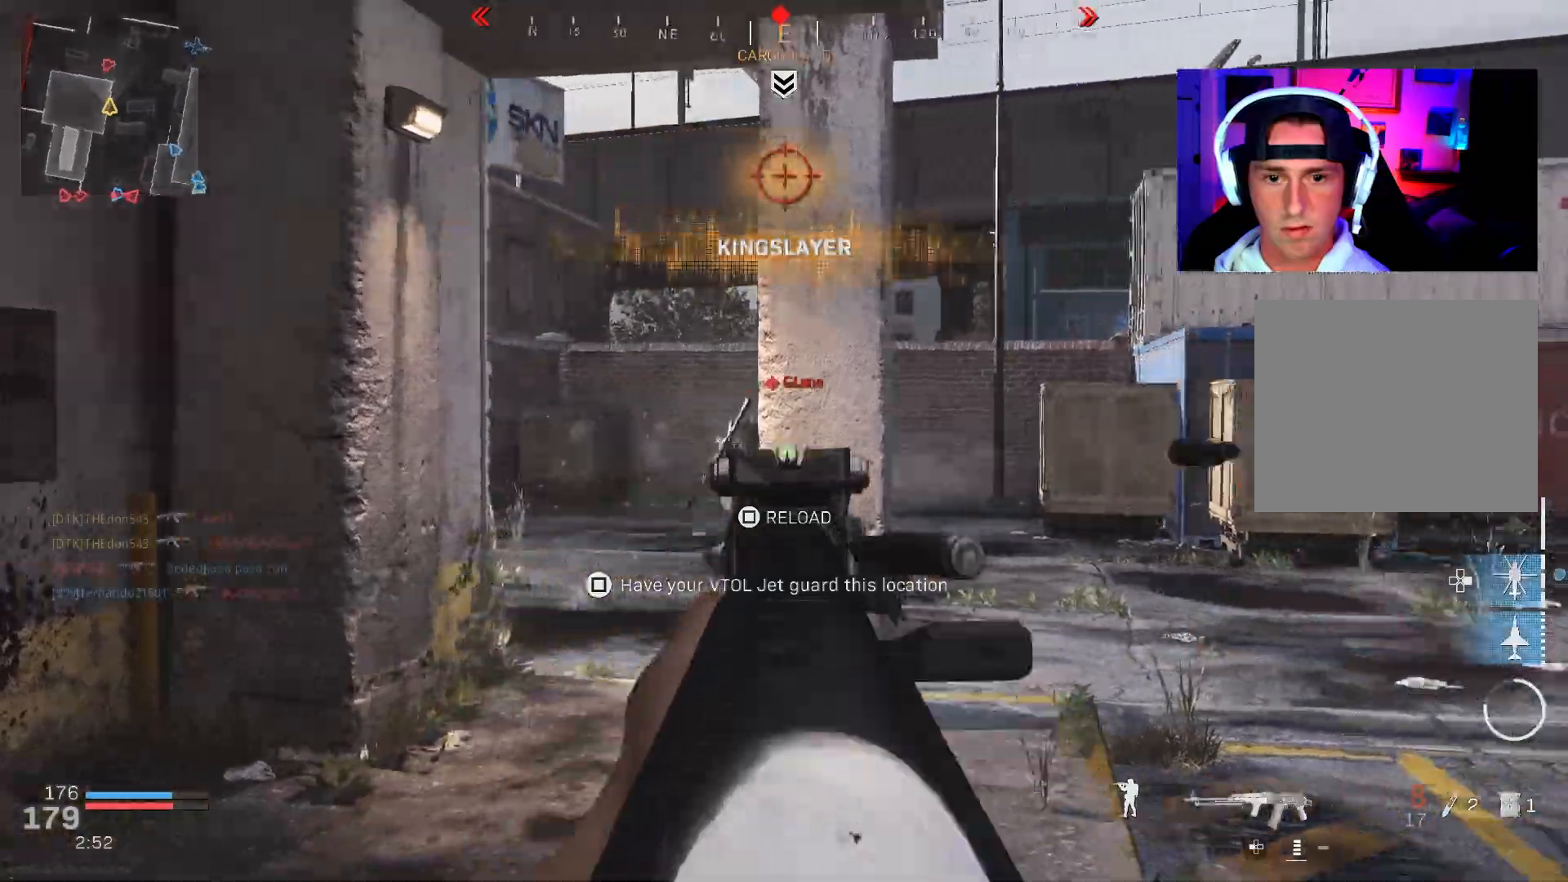
{"buttons": ["L2", "R2"], "left_stick": "right", "right_stick": "left", "events": [[50, "right_stick", "down-right"], [150, "R2", "up"], [167, "left_stick", "right"], [167, "right_stick", "center"], [233, "right_stick", "left"], [500, "R2", "down"]]}
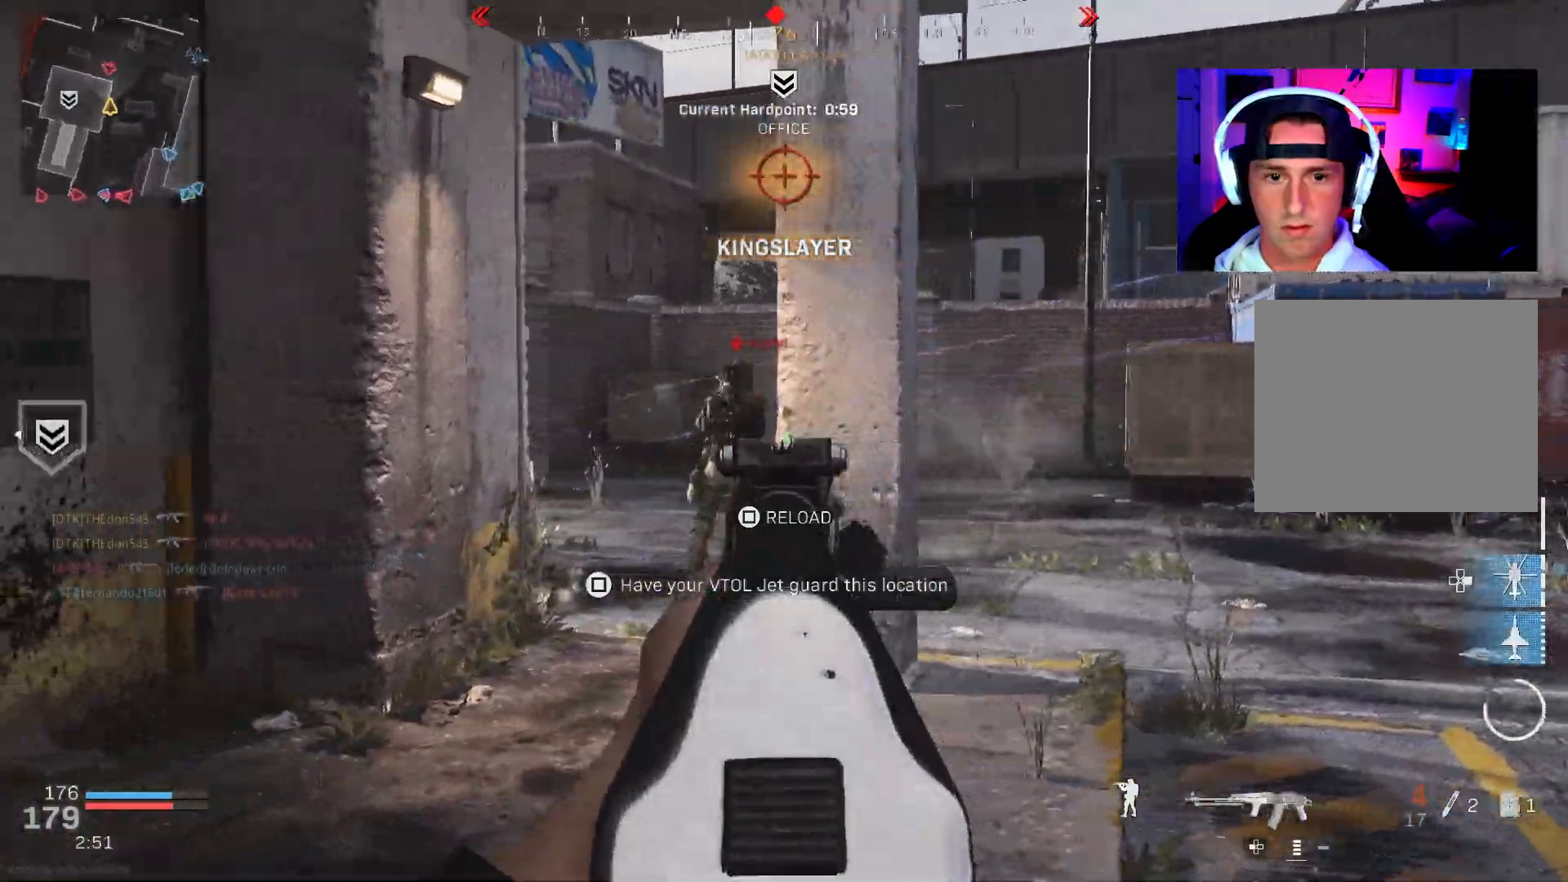
{"buttons": ["L3"], "left_stick": "up", "right_stick": "left", "events": [[50, "left_stick", "left"], [117, "left_stick", "up-left"], [150, "right_stick", "center"], [217, "left_stick", "up"], [300, "L2", "up"], [300, "right_stick", "down-right"], [317, "TRIANGLE", "down"], [350, "R2", "up"], [400, "TRIANGLE", "up"], [450, "right_stick", "left"], [467, "L3", "down"]]}
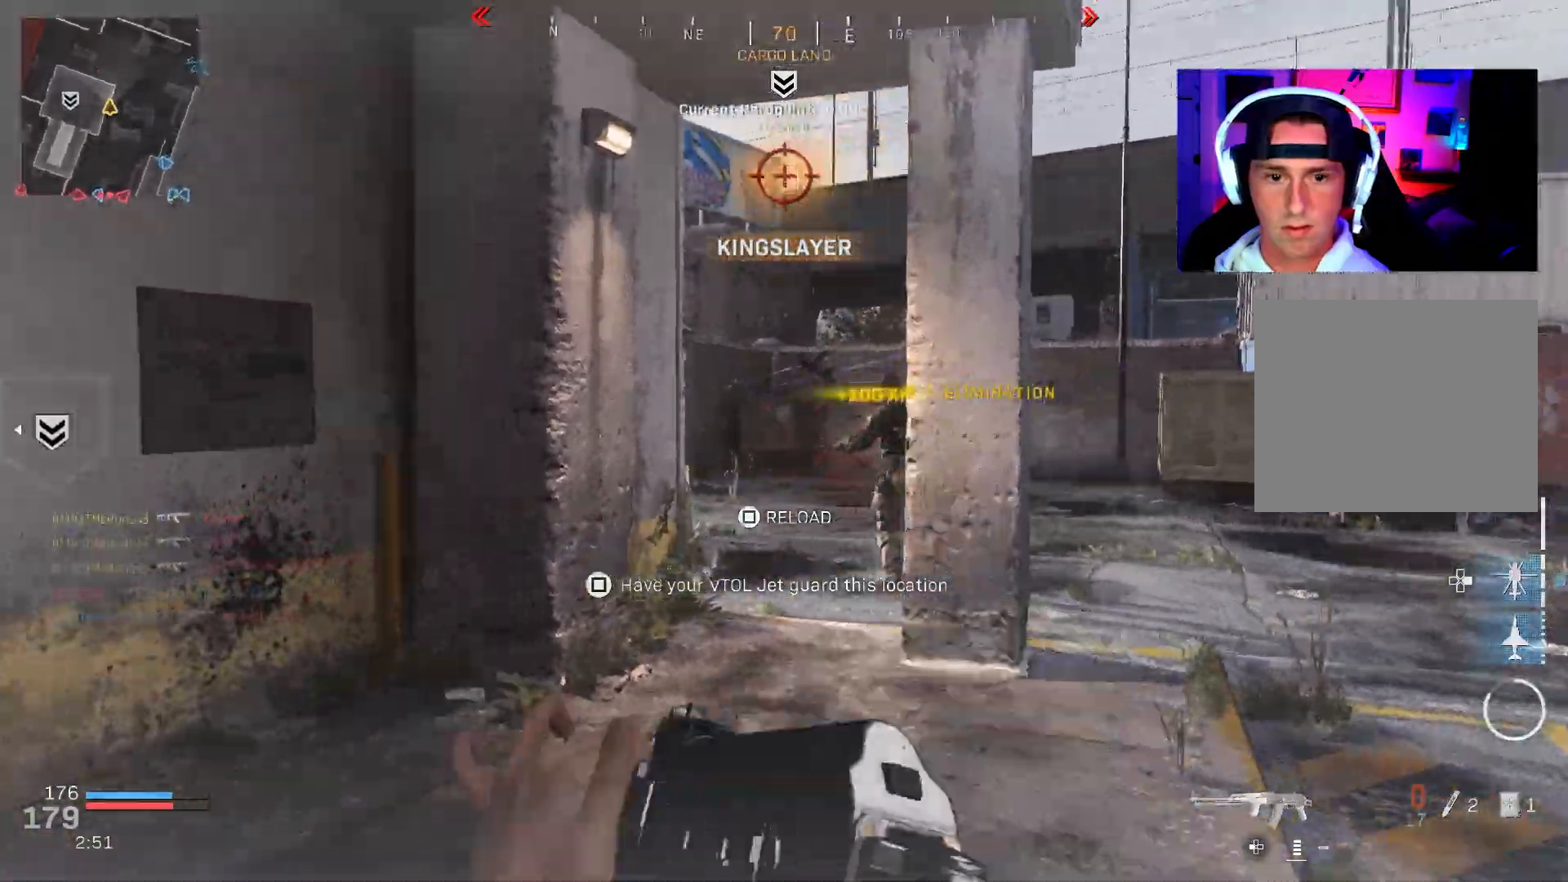
{"buttons": ["L3"], "left_stick": "up", "right_stick": "center", "events": [[67, "L3", "up"], [83, "right_stick", "down-right"], [117, "L3", "down"], [150, "right_stick", "center"], [200, "L3", "up"], [267, "L3", "down"], [350, "L3", "up"], [417, "L3", "down"]]}